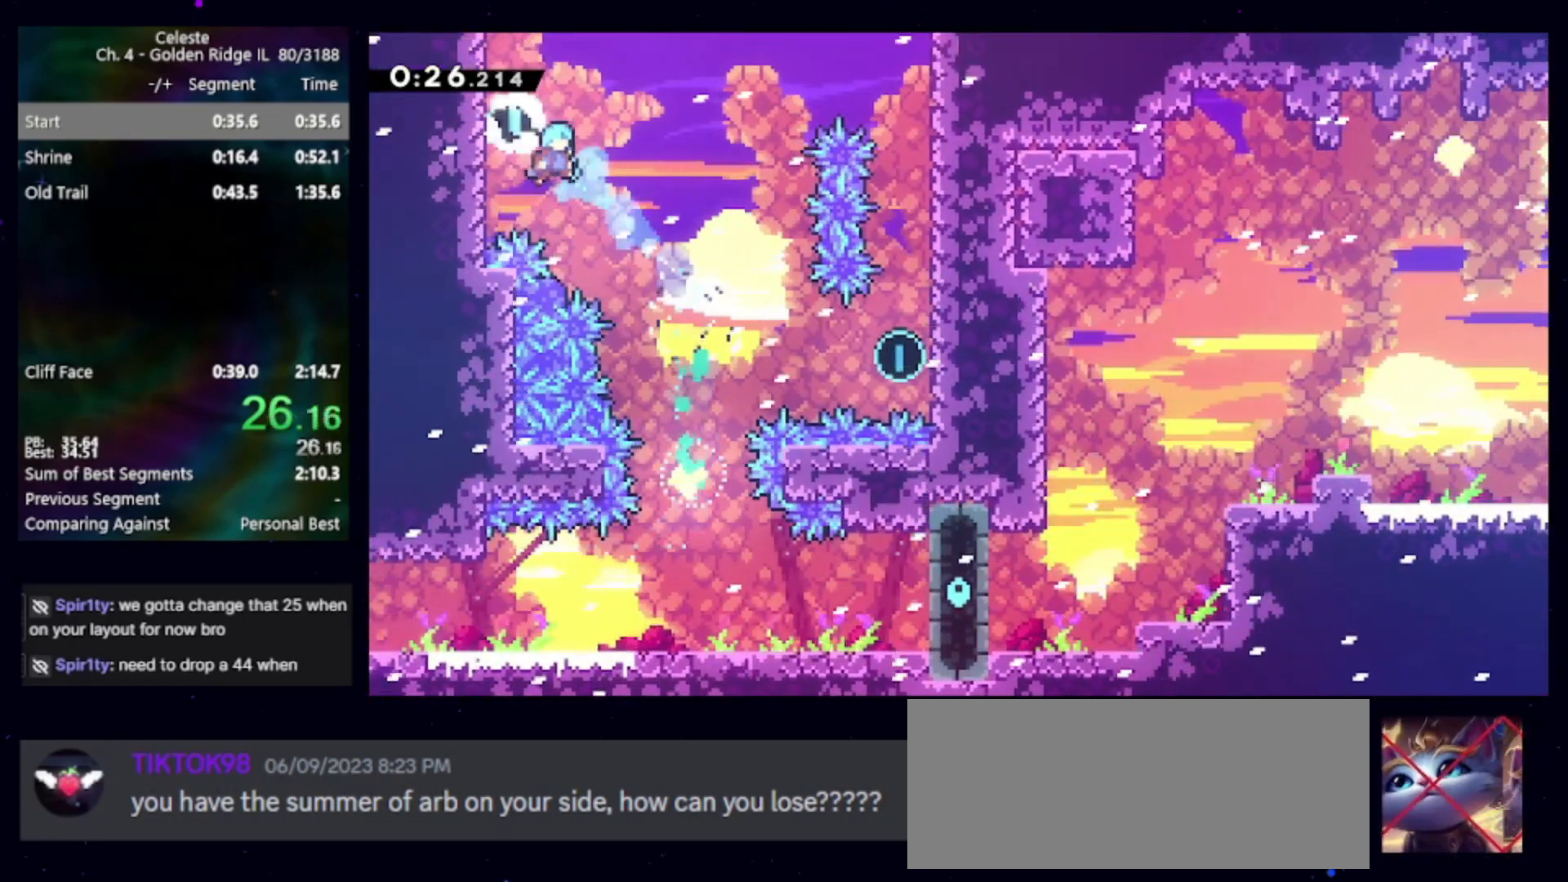
Gameplay with keyboard; each line is a JSON object with the keys held at the frame after it. "events" lists presses ("down") and releases ("up") of "cb", "dash", "dash2", "demo", "down", "grab", "jump", "jump2", "left", "pause", "rcb", "right", "talk", "up" and "upconfirm" between this image and that frame as [ms after this image, input, new state], when the widget could be followed in between. No other keys are recorded. Mouse input is not recorded. Key names are as the overlay labels them; some are game actions (e.g. jump) rather than physical keys. Not read: other_keys.
{"keys": ["down", "right"], "events": []}
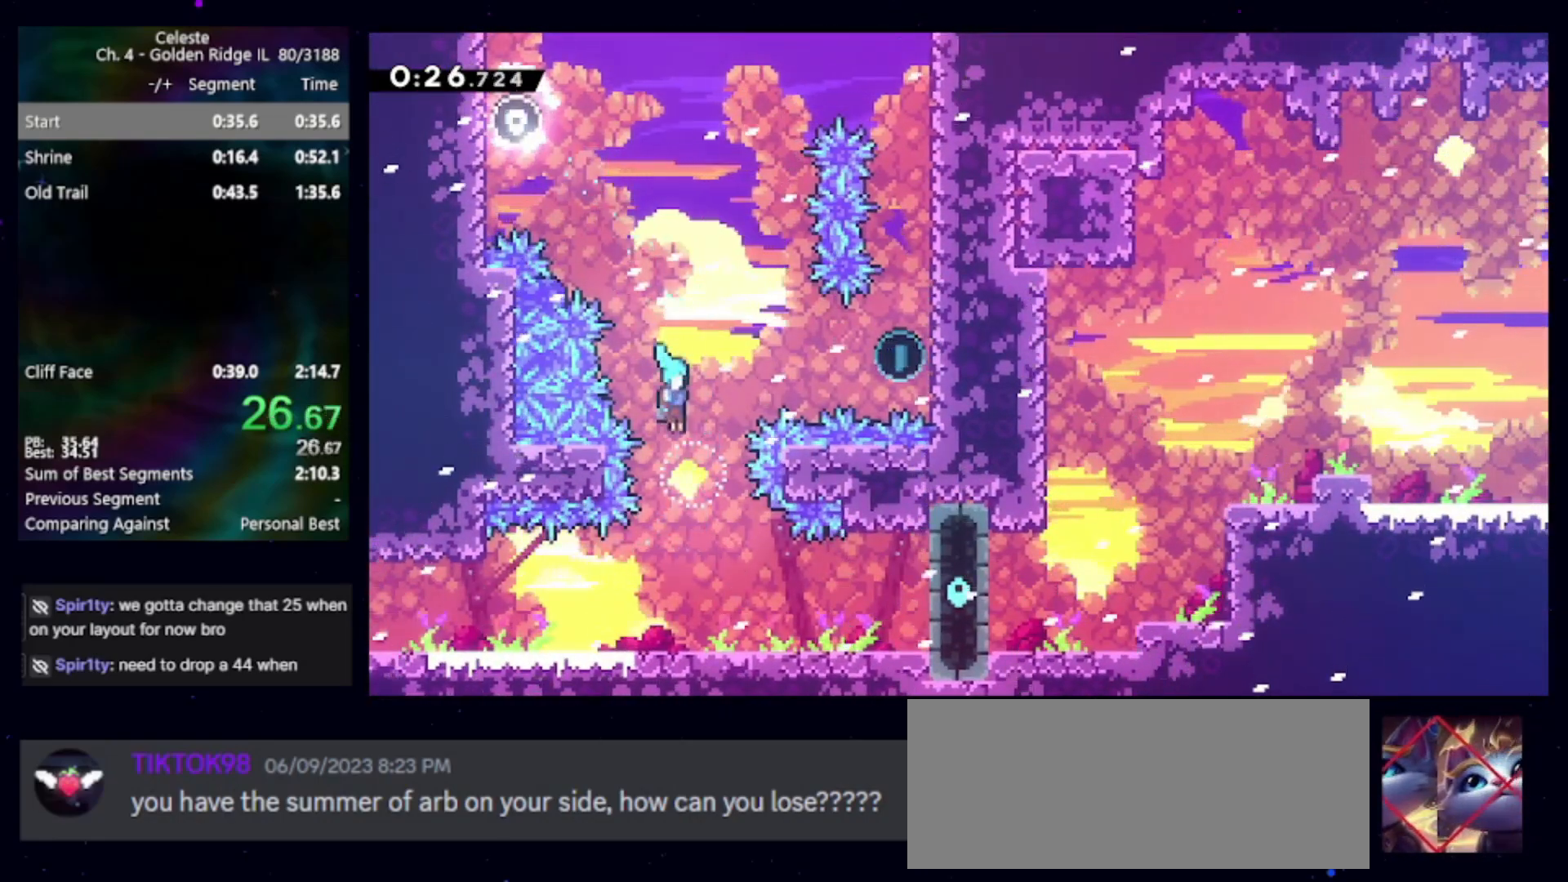
{"keys": ["right"], "events": [[67, "dash2", "down"], [67, "down", "up"], [67, "right", "up"], [100, "up", "down"], [200, "dash2", "up"], [283, "dash2", "down"], [283, "right", "down"], [283, "up", "up"], [433, "dash2", "up"]]}
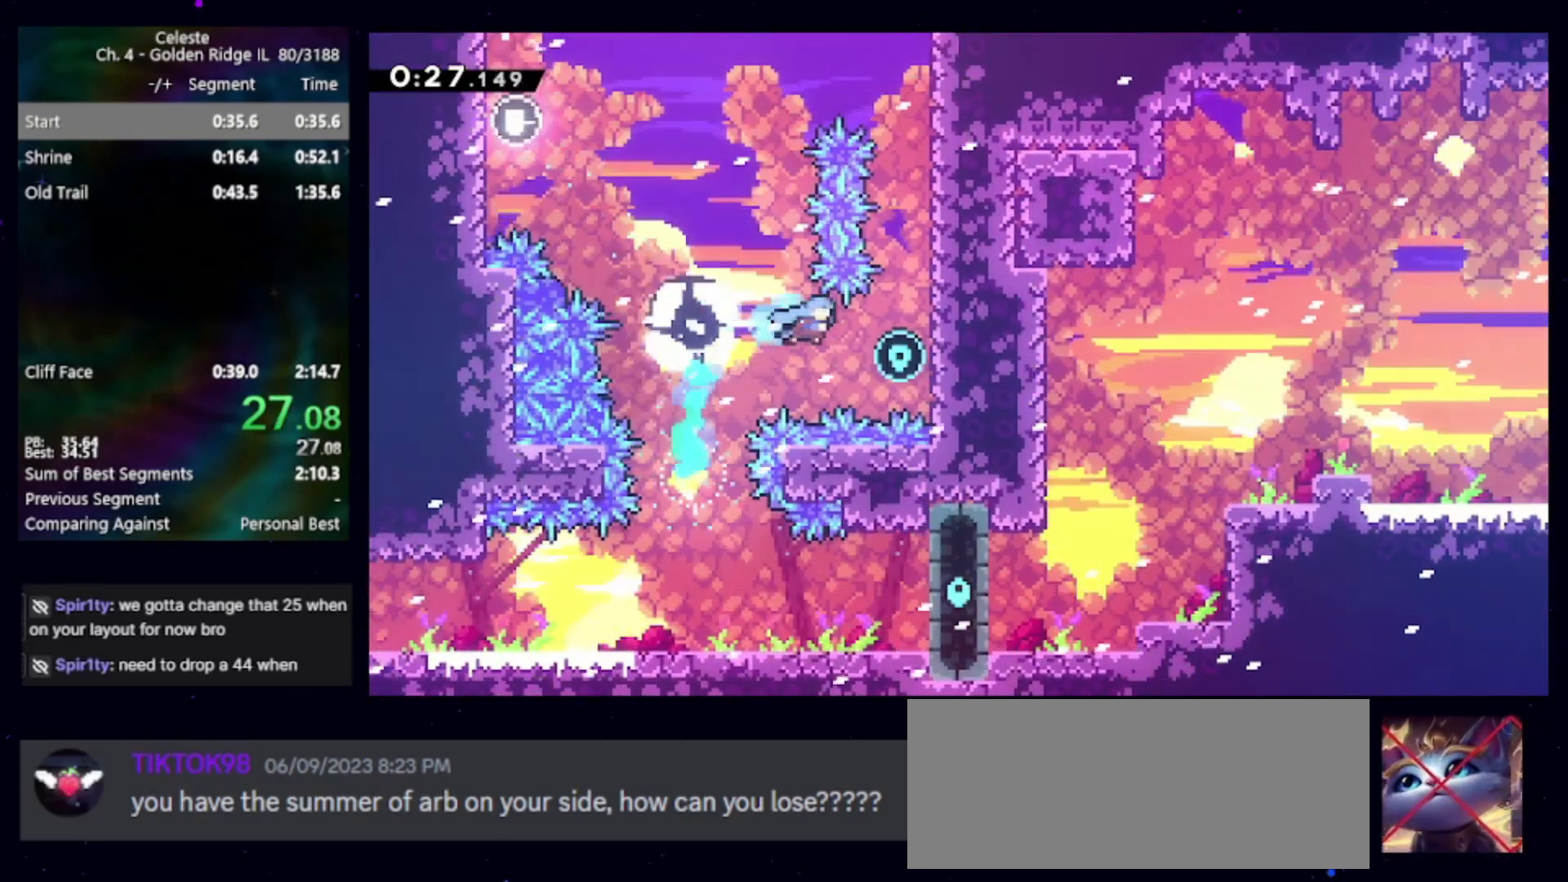
{"keys": ["jump", "left"], "events": [[117, "right", "up"], [317, "jump", "down"], [317, "left", "down"], [400, "jump", "up"], [450, "jump", "down"]]}
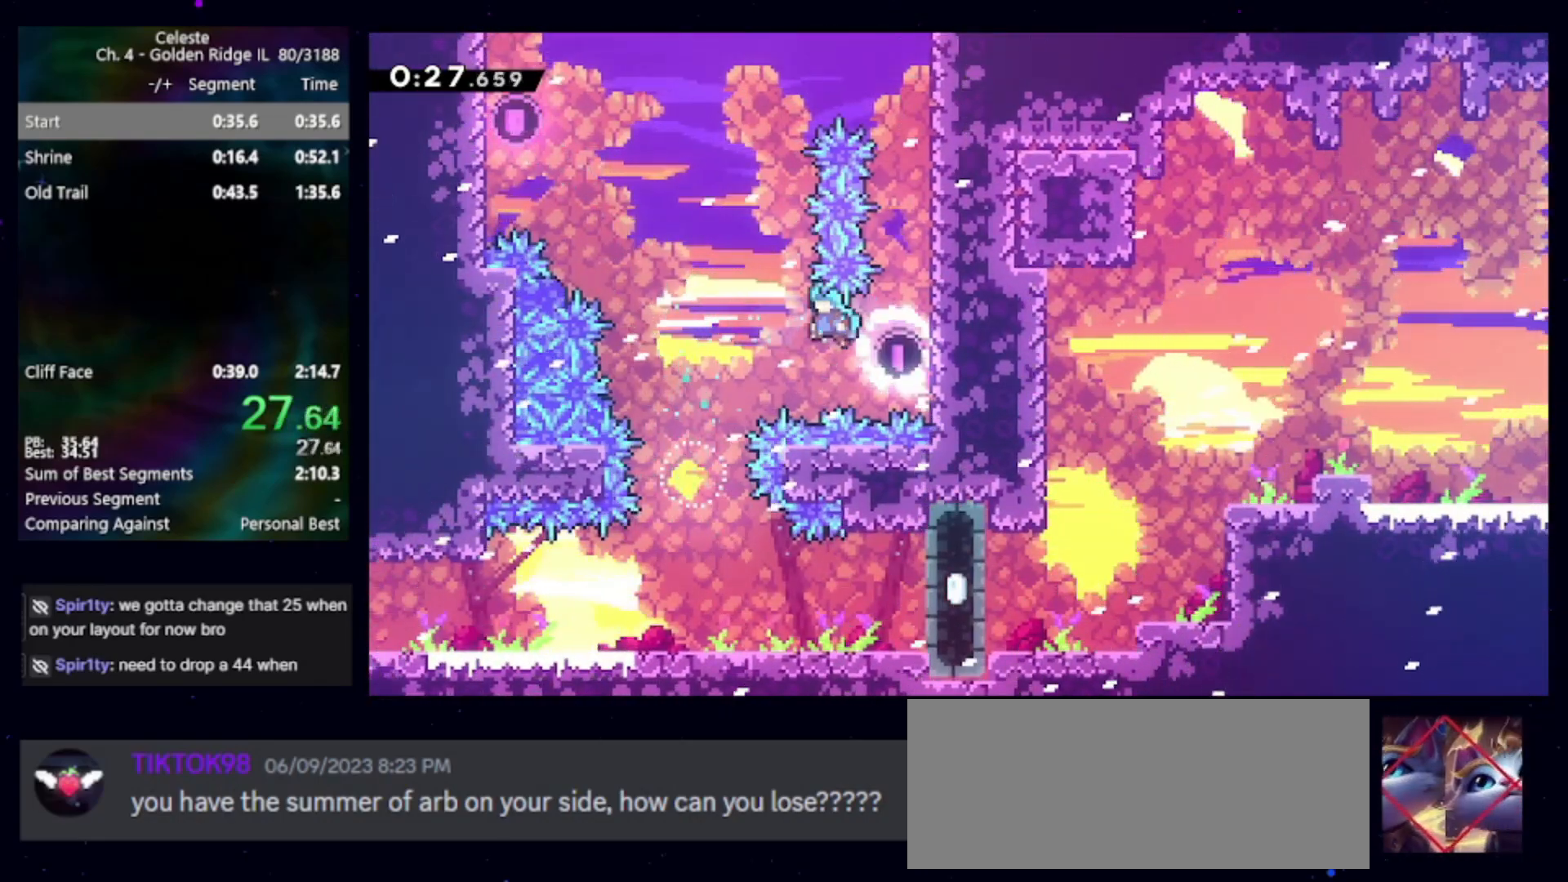
{"keys": ["dash2"], "events": [[267, "jump", "up"], [367, "left", "up"], [417, "dash2", "down"], [417, "down", "down"], [417, "right", "down"], [467, "down", "up"], [467, "right", "up"]]}
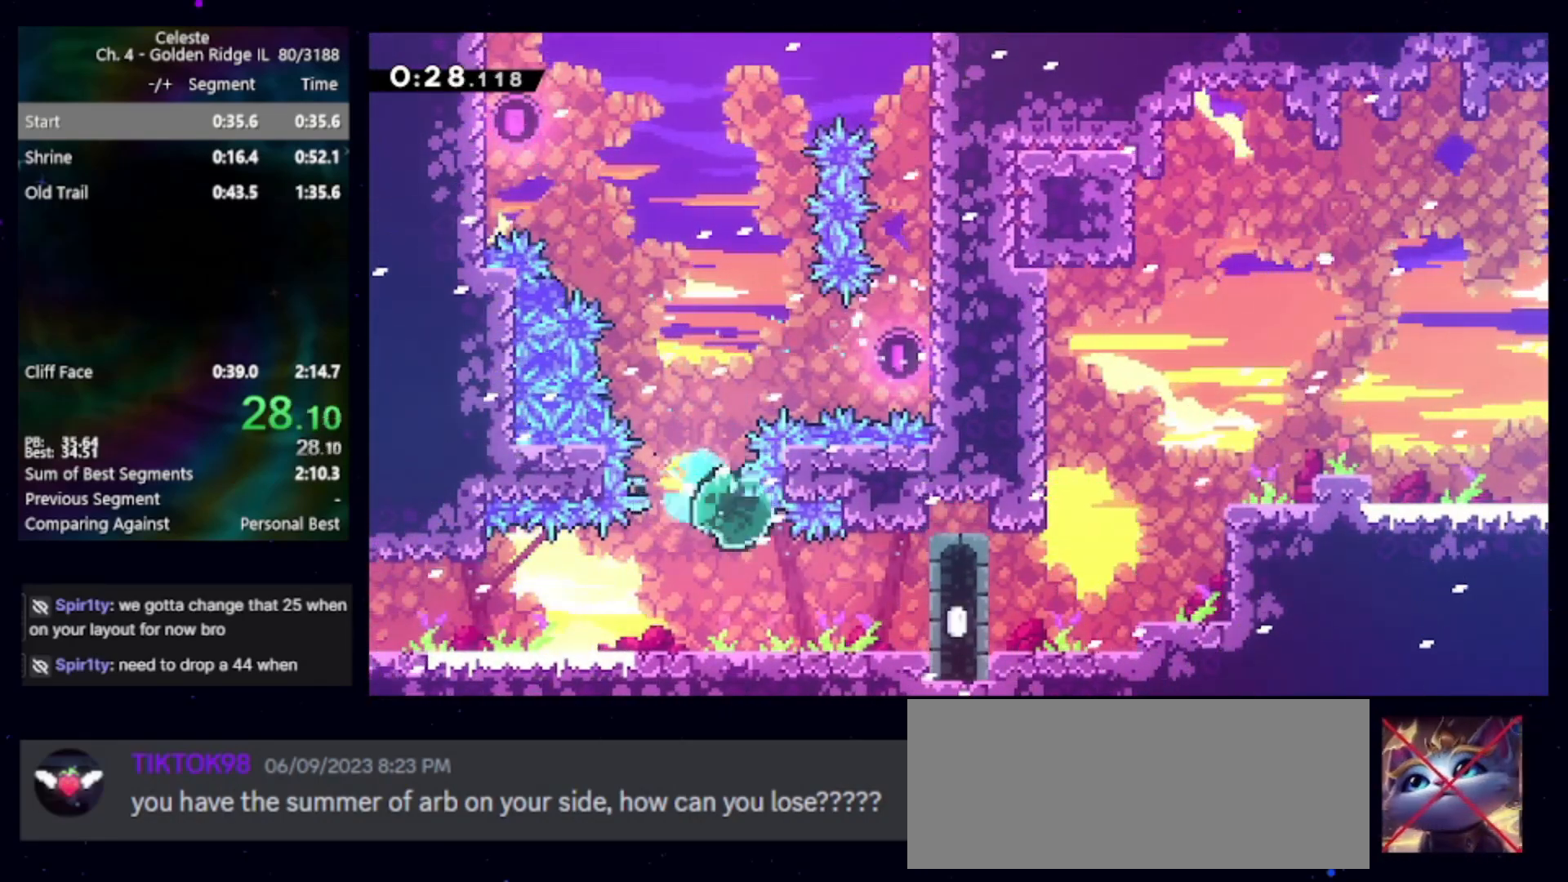
{"keys": ["right", "up"], "events": [[17, "dash2", "up"], [200, "jump", "down"], [283, "right", "down"], [333, "demo", "down"], [333, "jump", "up"], [483, "demo", "up"], [483, "up", "down"]]}
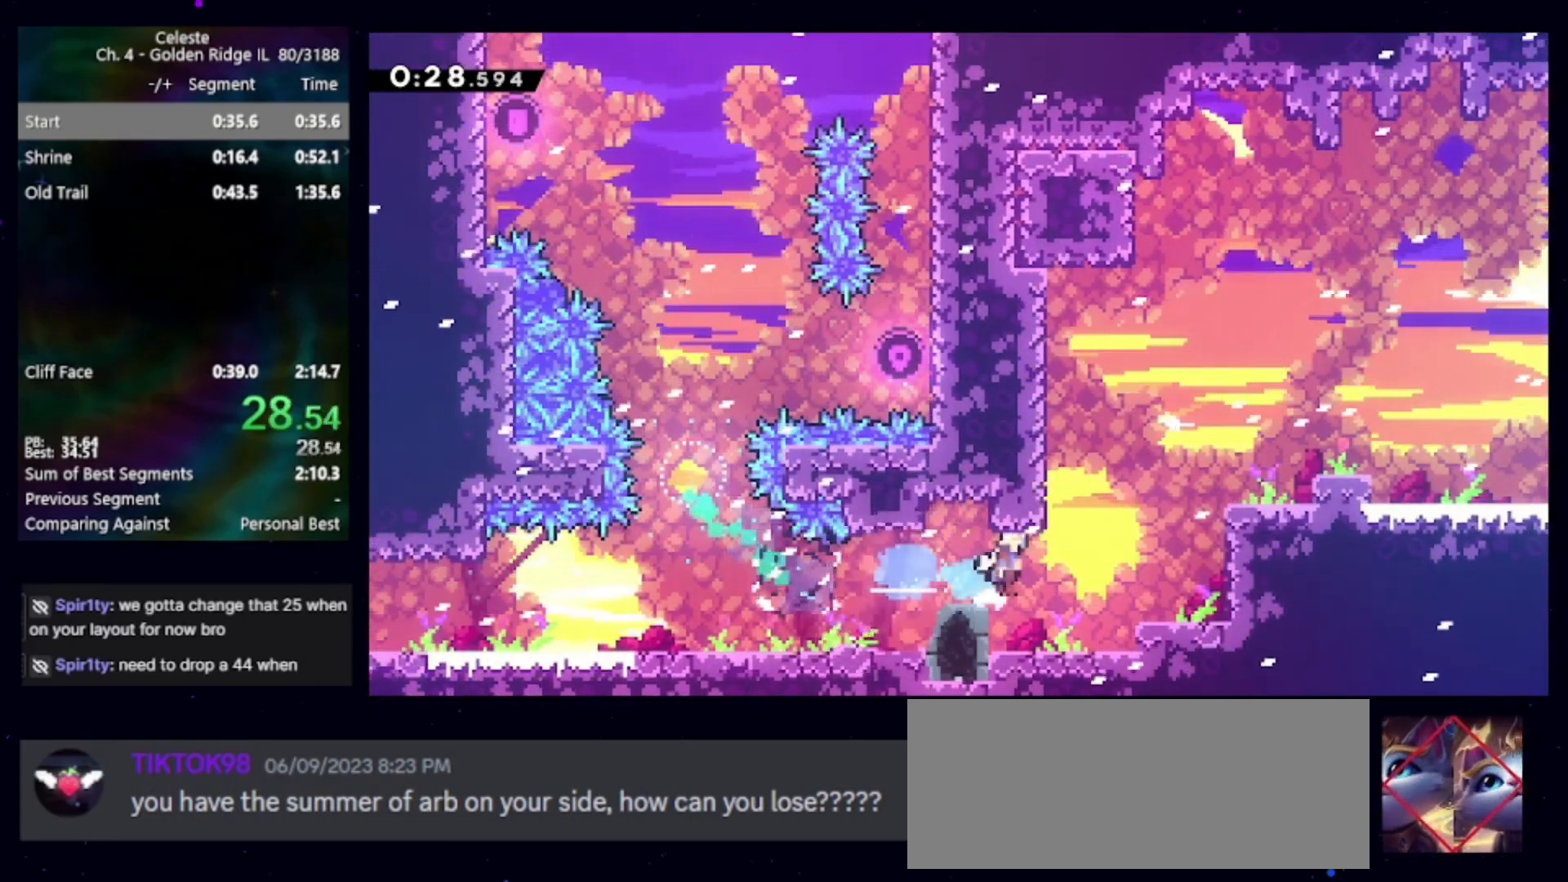
{"keys": ["cb", "right"], "events": [[33, "jump", "down"], [83, "dash2", "down"], [167, "jump", "up"], [217, "cb", "down"], [217, "up", "up"], [267, "dash2", "up"], [317, "cb", "up"], [350, "cb", "down"]]}
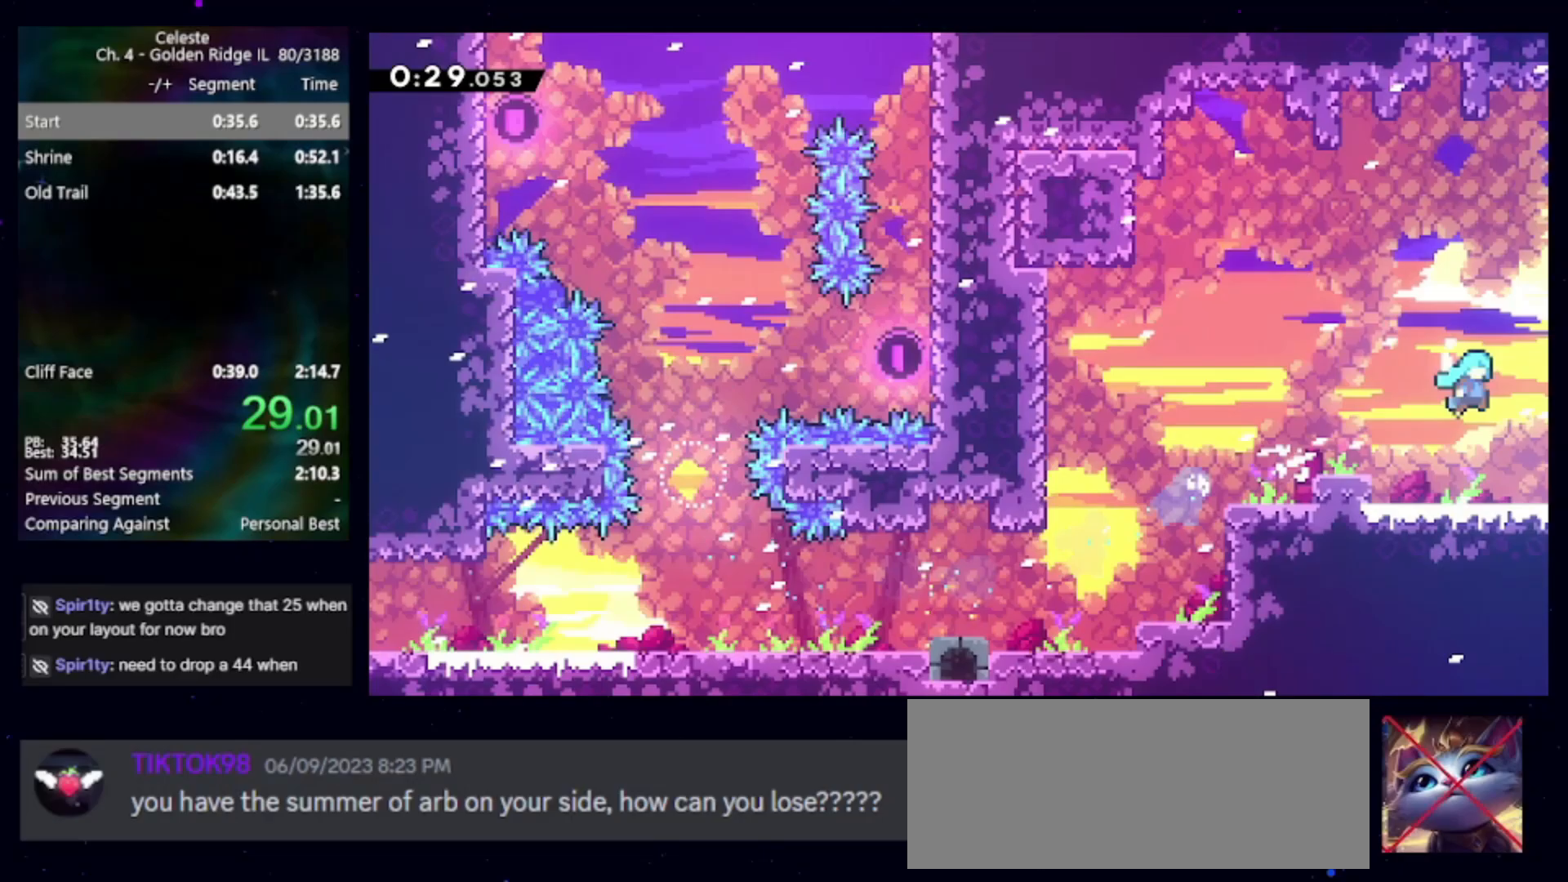
{"keys": ["right"], "events": [[283, "cb", "up"]]}
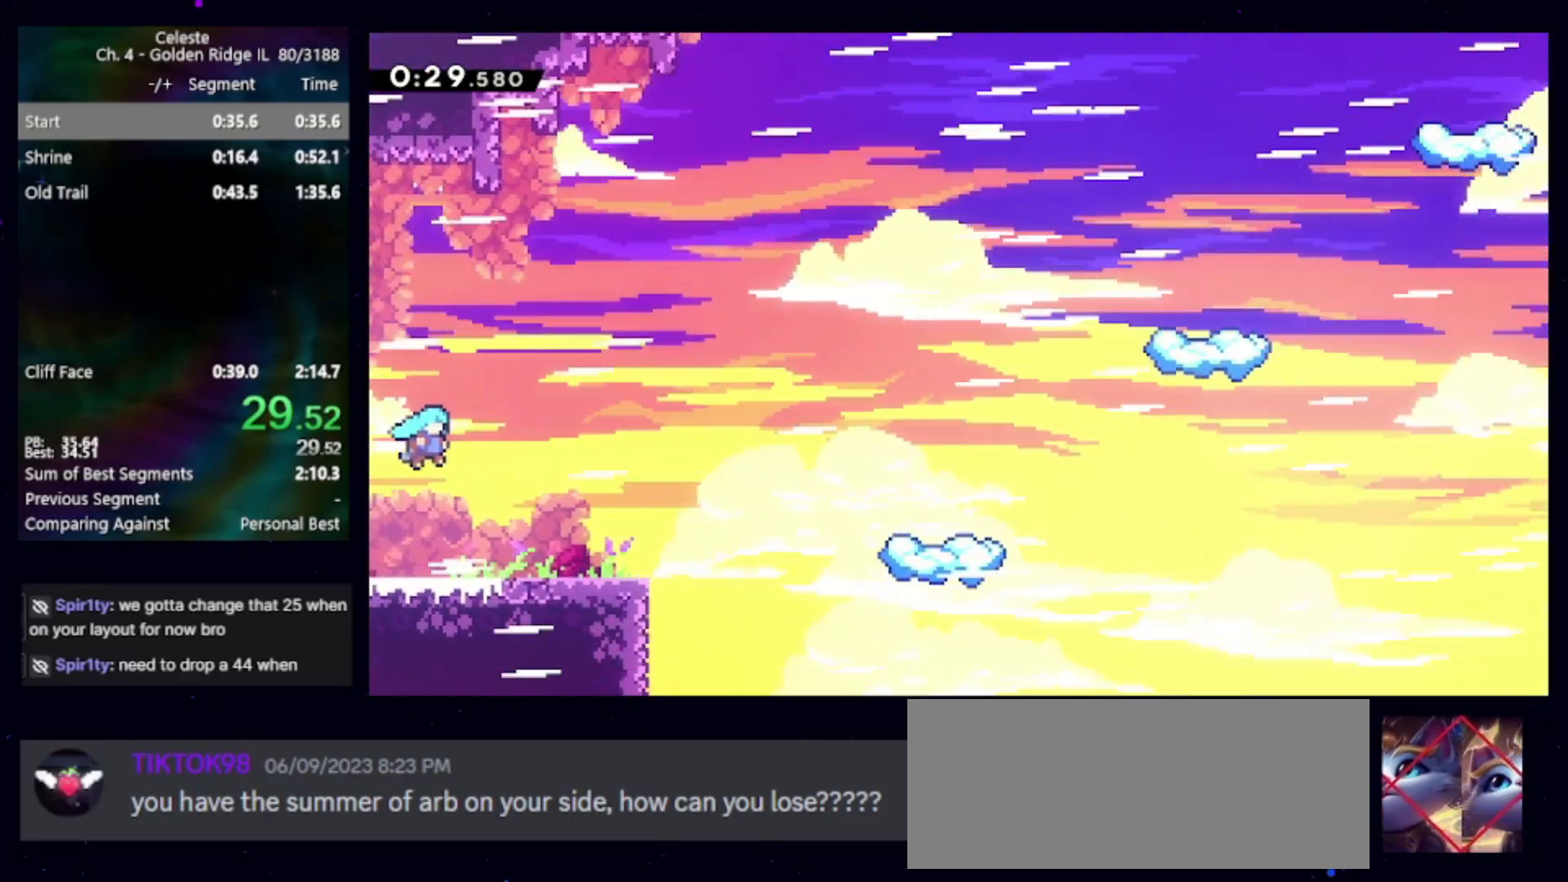
{"keys": ["right"], "events": [[283, "dash2", "down"], [283, "down", "down"], [433, "dash2", "up"], [483, "down", "up"]]}
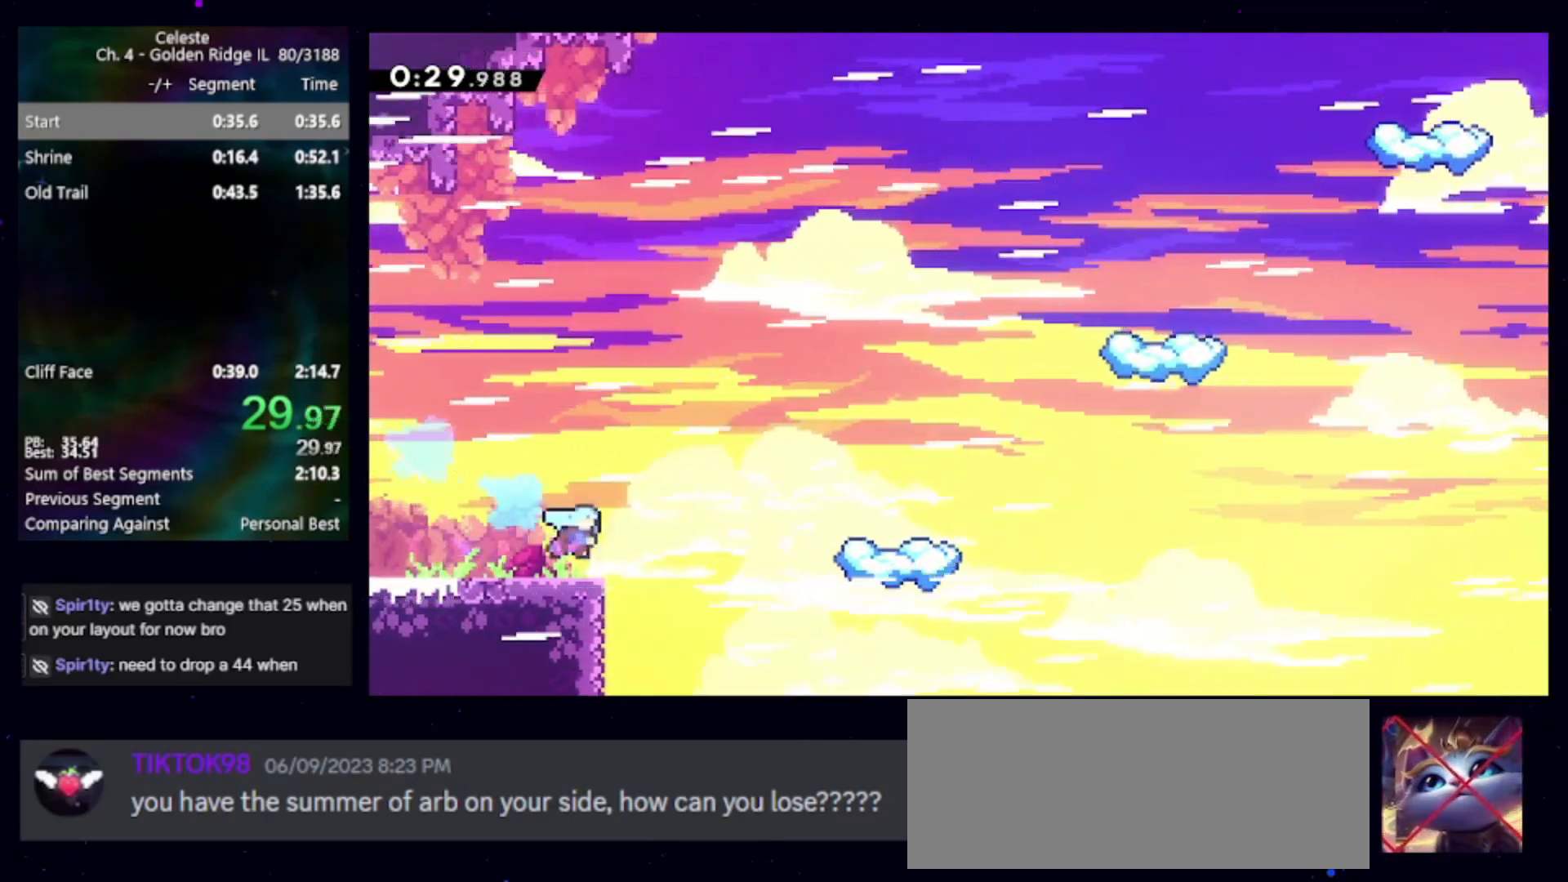
{"keys": ["right"], "events": [[33, "jump", "down"], [267, "up", "down"], [300, "dash2", "down"], [350, "jump", "up"], [450, "dash2", "up"], [500, "up", "up"]]}
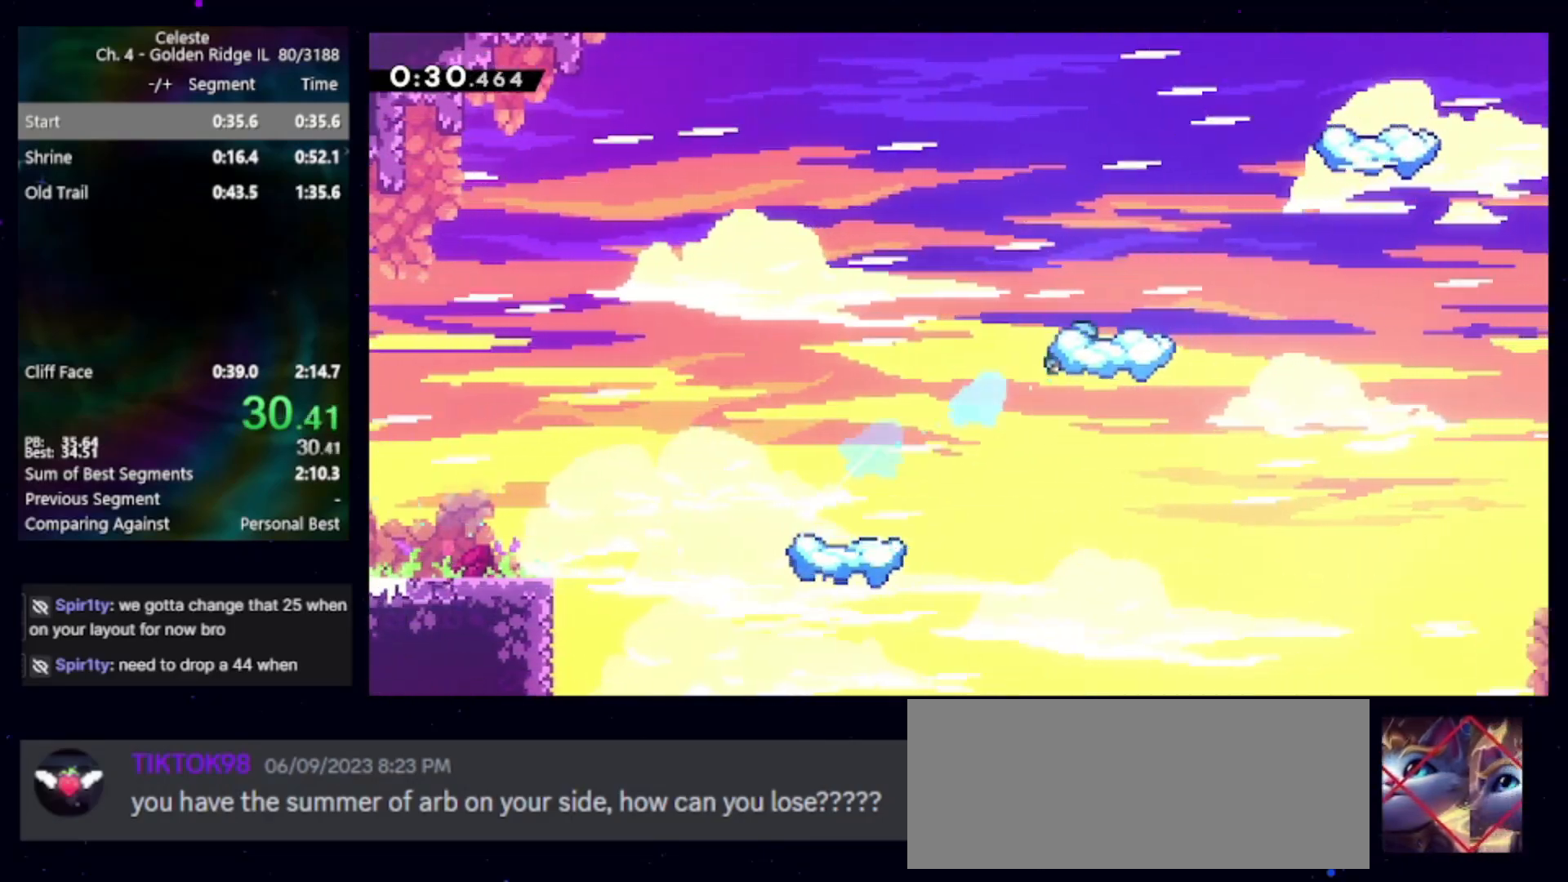
{"keys": ["right"], "events": [[83, "right", "up"], [233, "dash2", "down"], [233, "down", "down"], [233, "left", "down"], [333, "dash2", "up"], [333, "down", "up"], [383, "jump", "down"], [383, "left", "up"], [383, "right", "down"], [467, "jump", "up"]]}
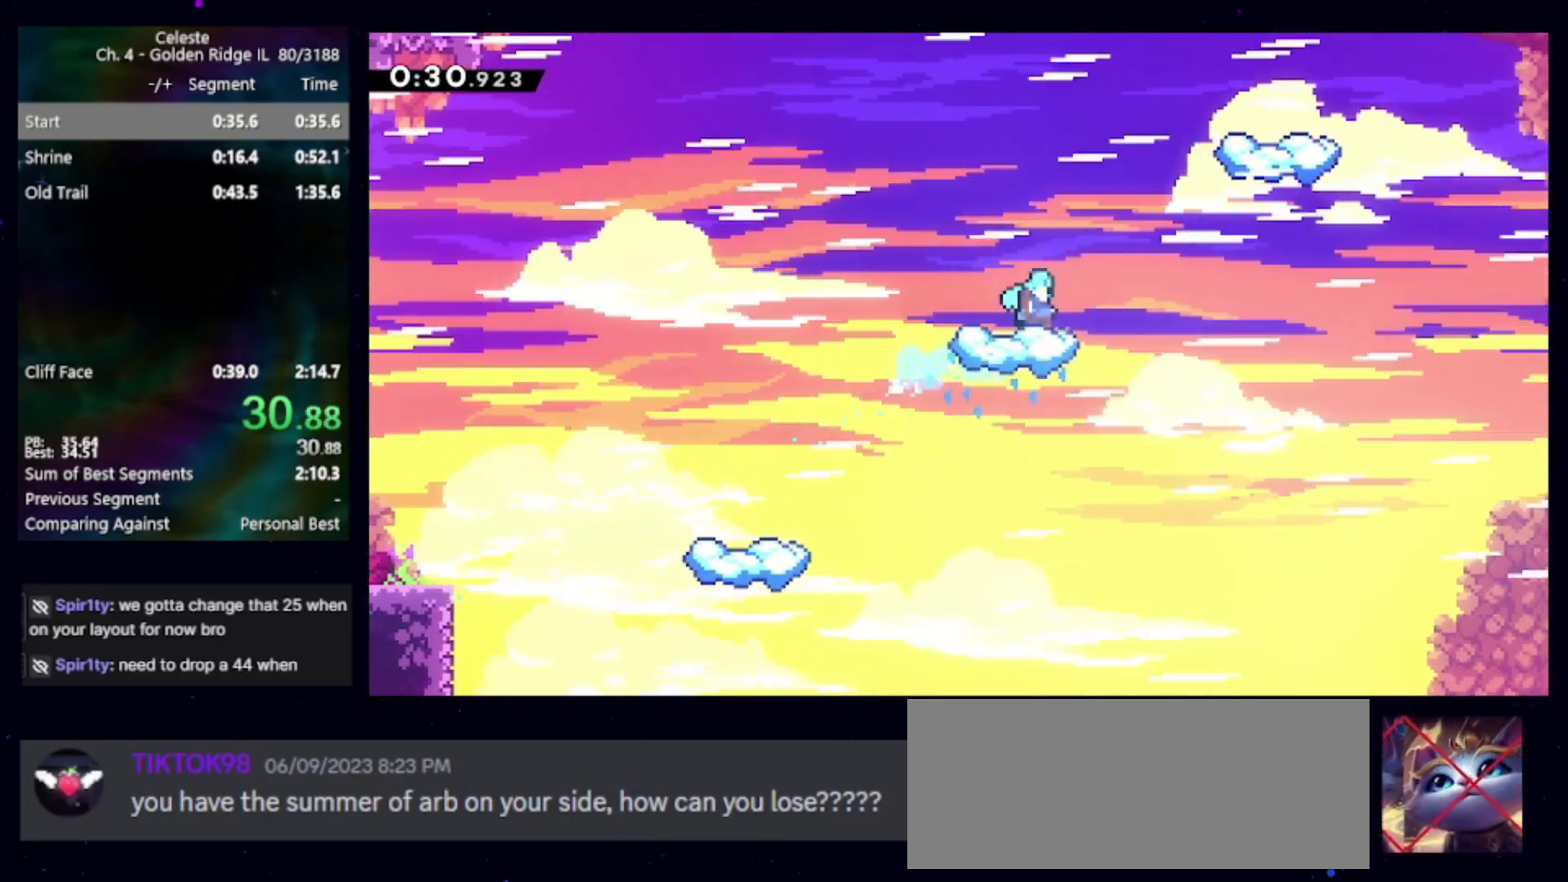
{"keys": ["dash2", "right", "up"], "events": [[100, "jump", "down"], [483, "dash2", "down"], [483, "jump", "up"], [483, "up", "down"]]}
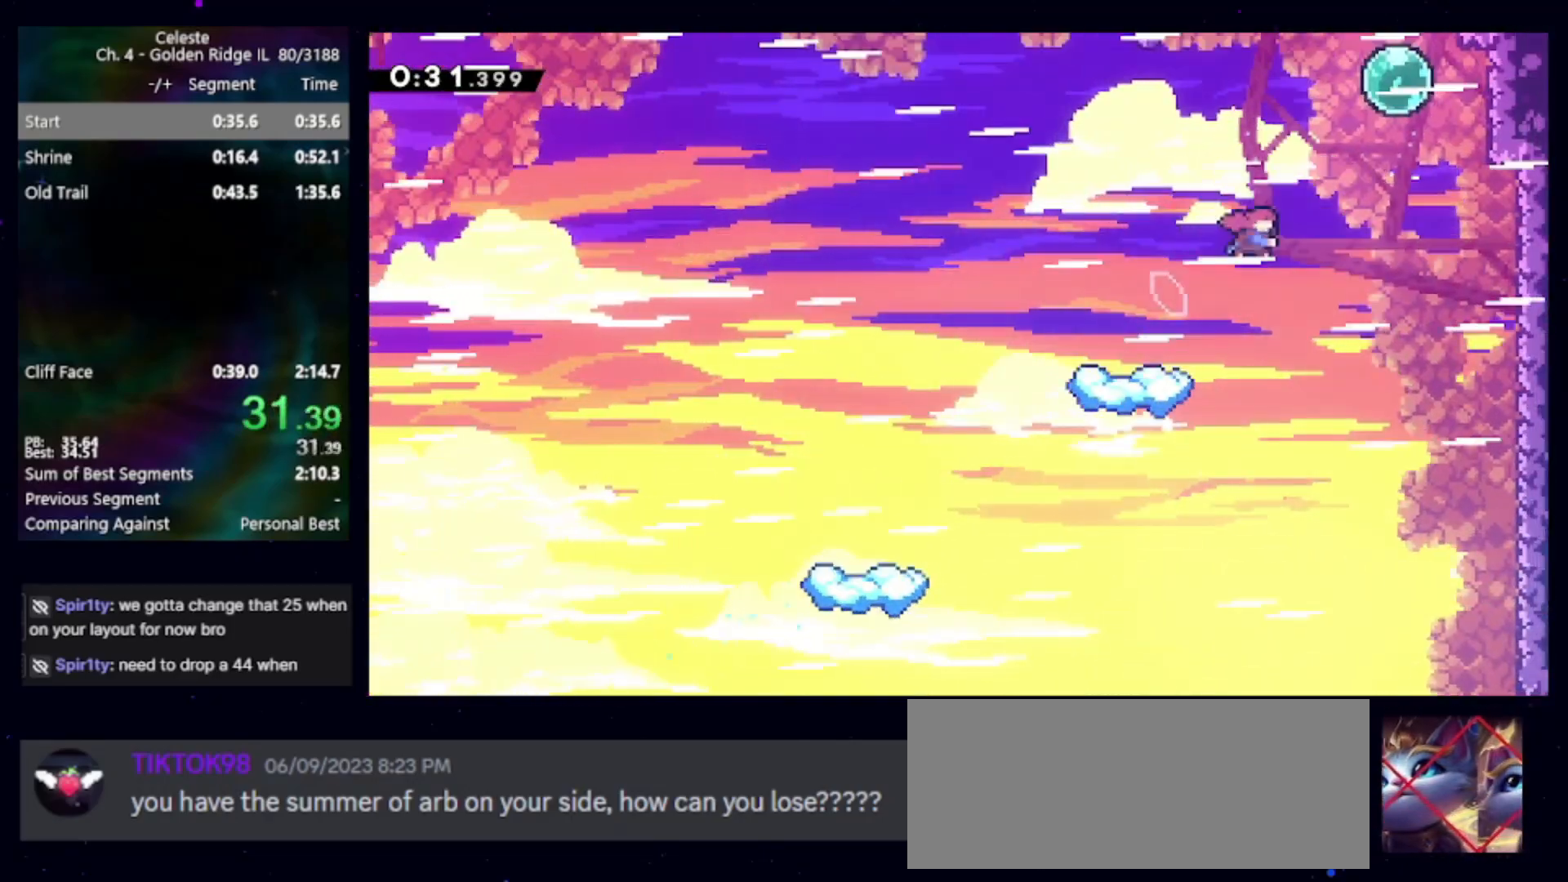
{"keys": ["dash2", "up"], "events": [[117, "dash2", "up"], [217, "dash2", "down"], [217, "right", "up"], [350, "dash2", "up"], [450, "dash2", "down"]]}
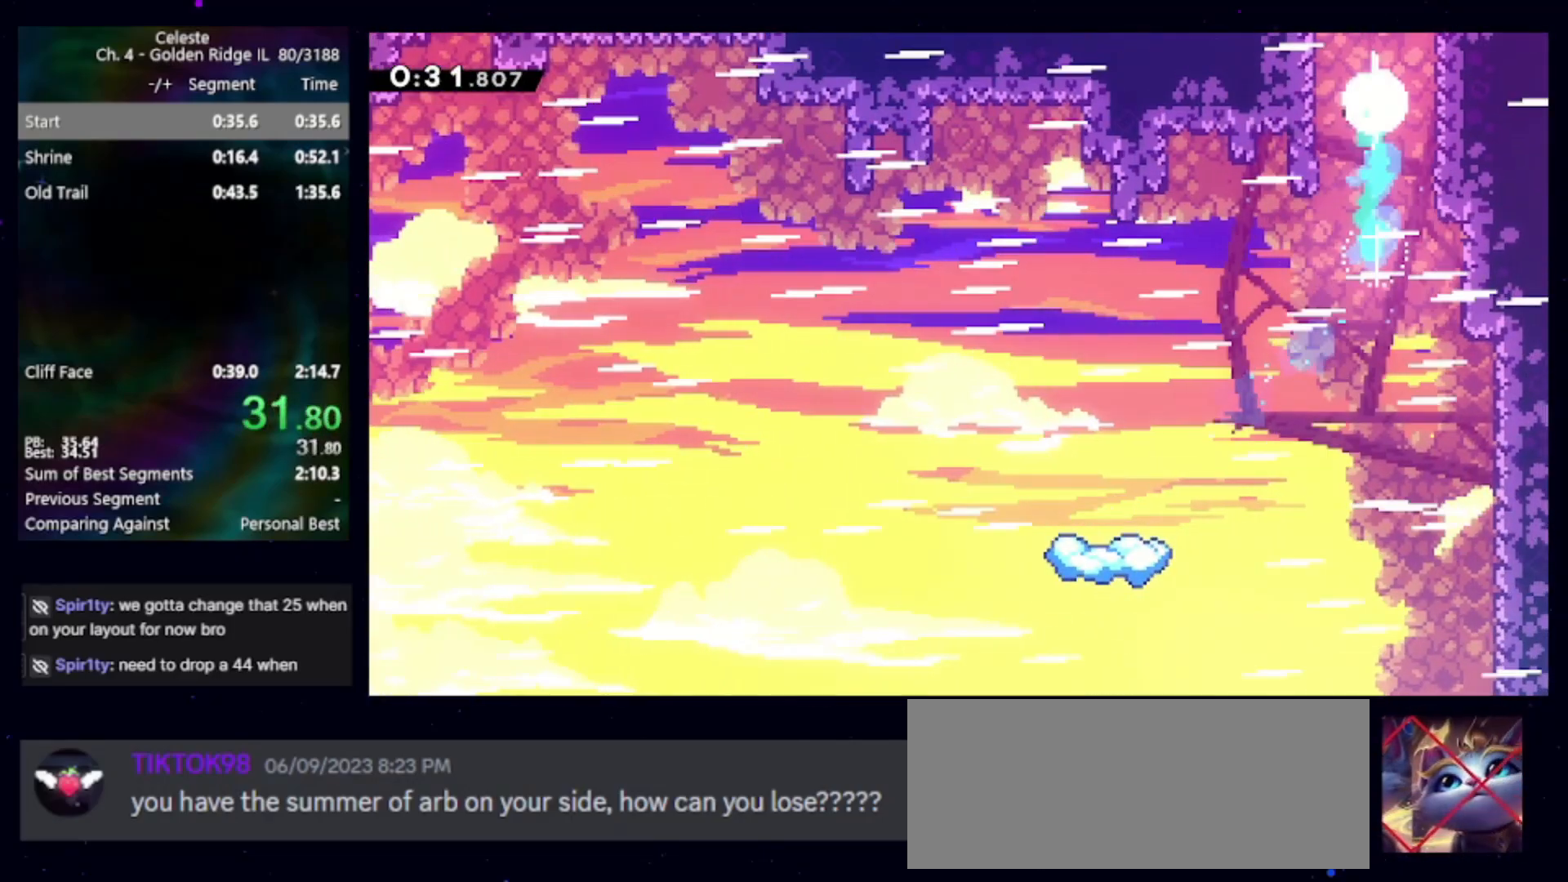
{"keys": ["right"], "events": [[100, "dash2", "up"], [133, "up", "up"], [183, "right", "down"]]}
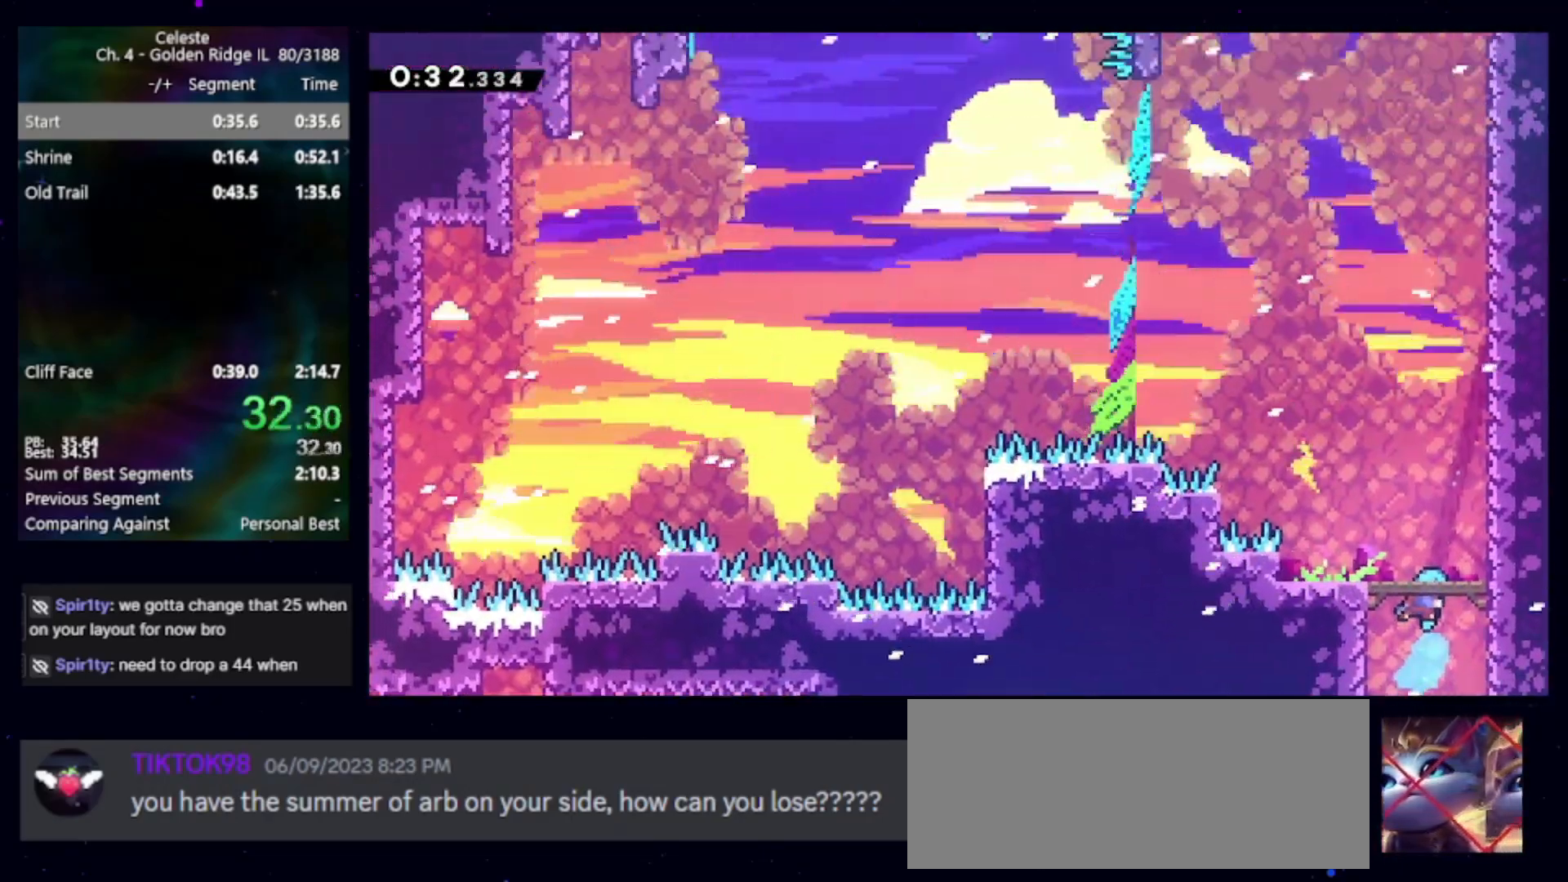
{"keys": ["jump", "right"], "events": [[433, "jump", "down"]]}
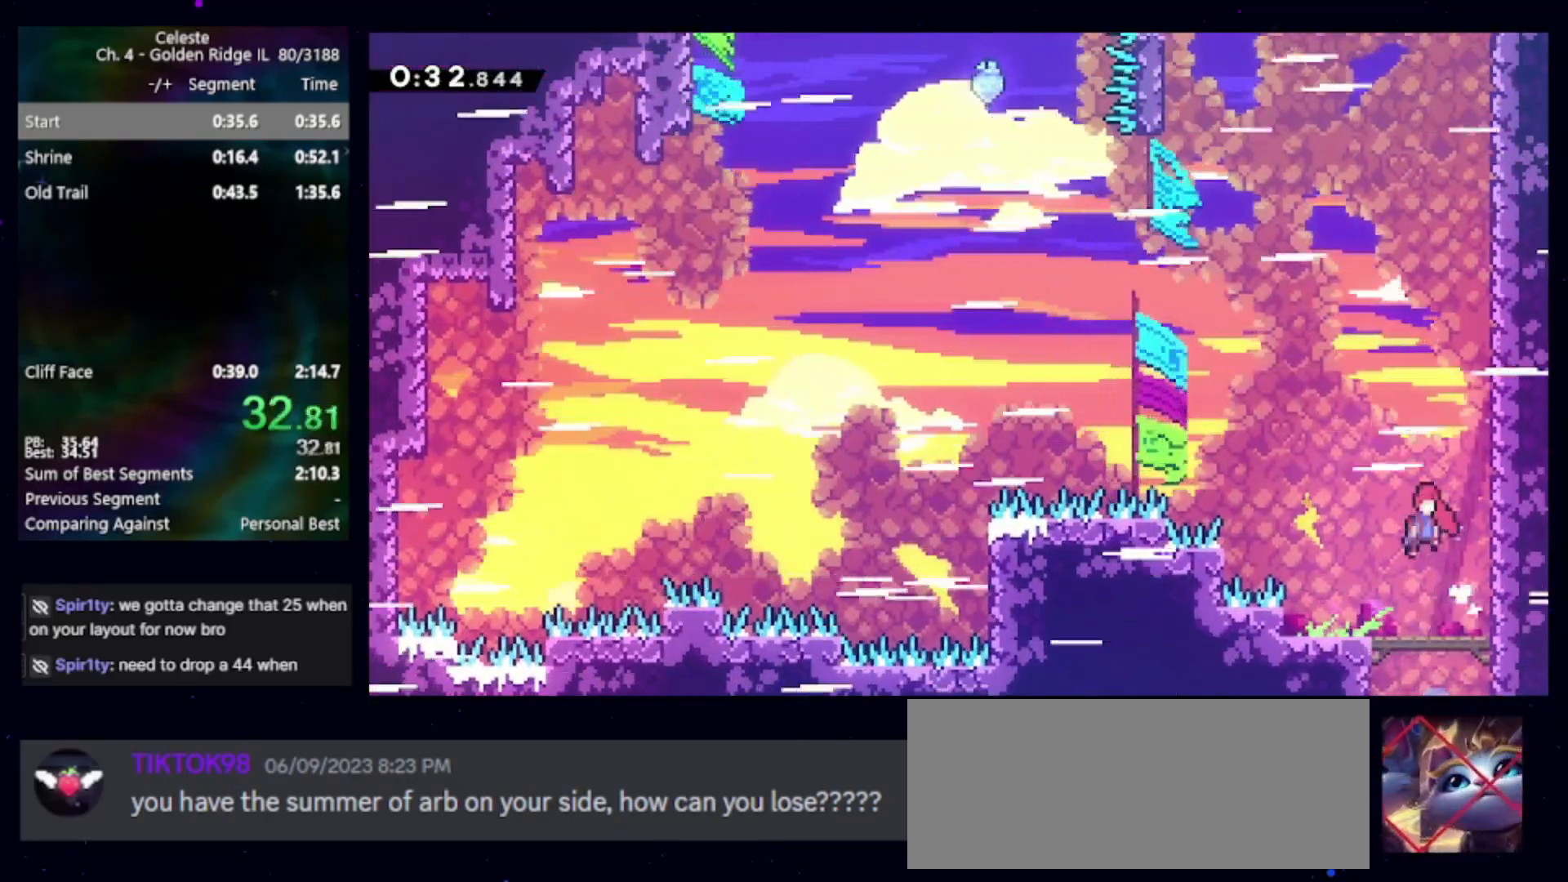
{"keys": ["up"], "events": [[267, "right", "up"], [267, "up", "down"], [300, "dash2", "down"], [300, "jump", "up"], [500, "dash2", "up"]]}
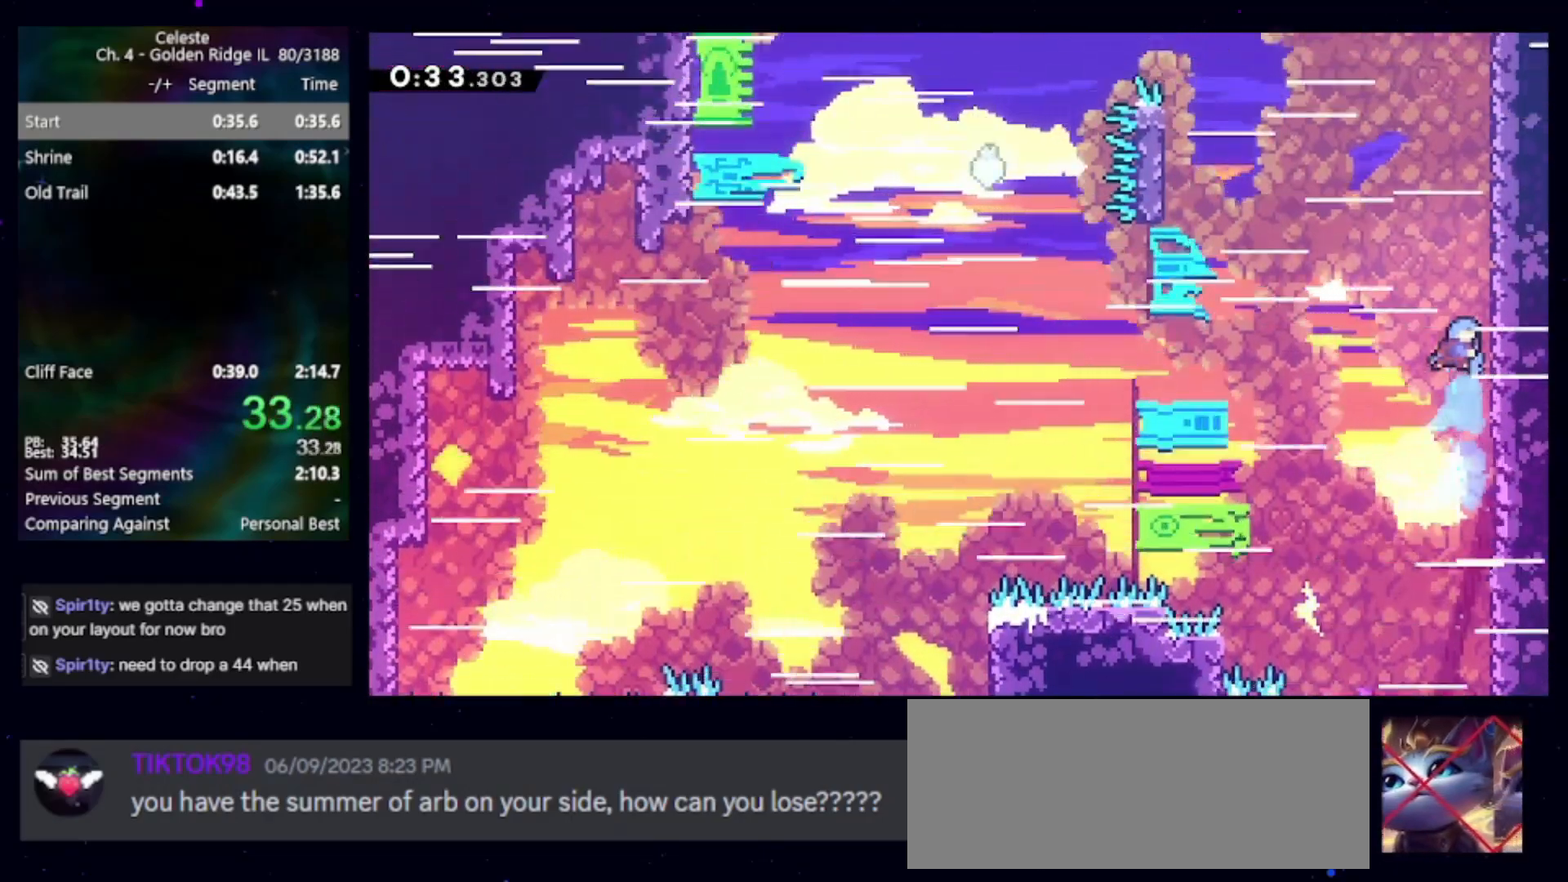
{"keys": ["cb", "jump", "up"], "events": [[83, "jump", "down"], [367, "jump2", "down"], [500, "cb", "down"], [500, "jump2", "up"]]}
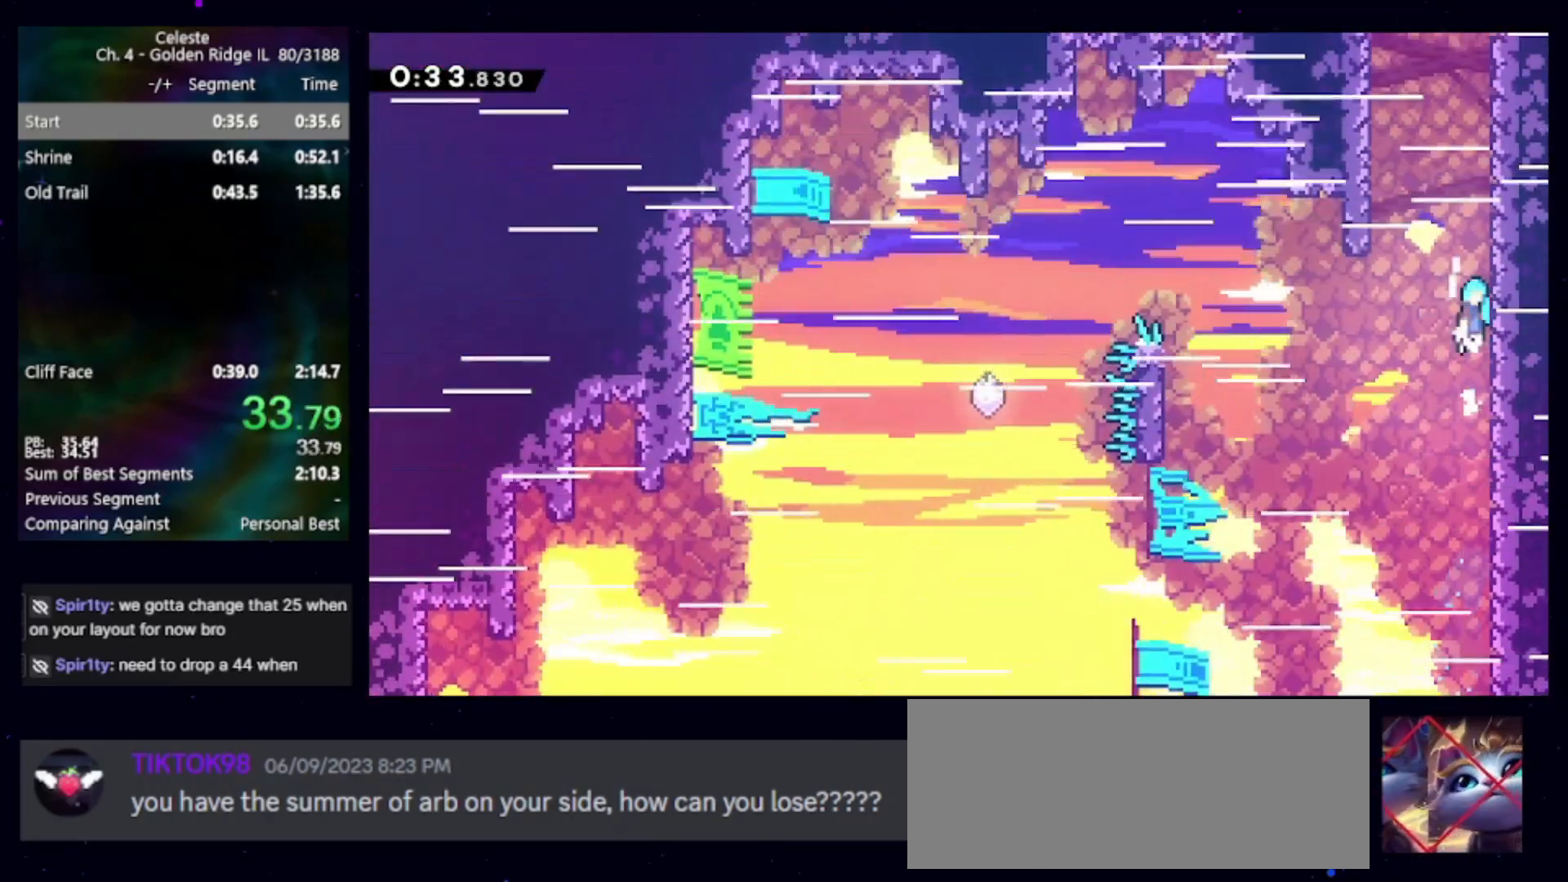
{"keys": ["jump", "jump2", "up"], "events": [[167, "cb", "up"], [167, "jump2", "down"], [283, "jump2", "up"], [333, "cb", "down"], [433, "cb", "up"], [483, "jump2", "down"]]}
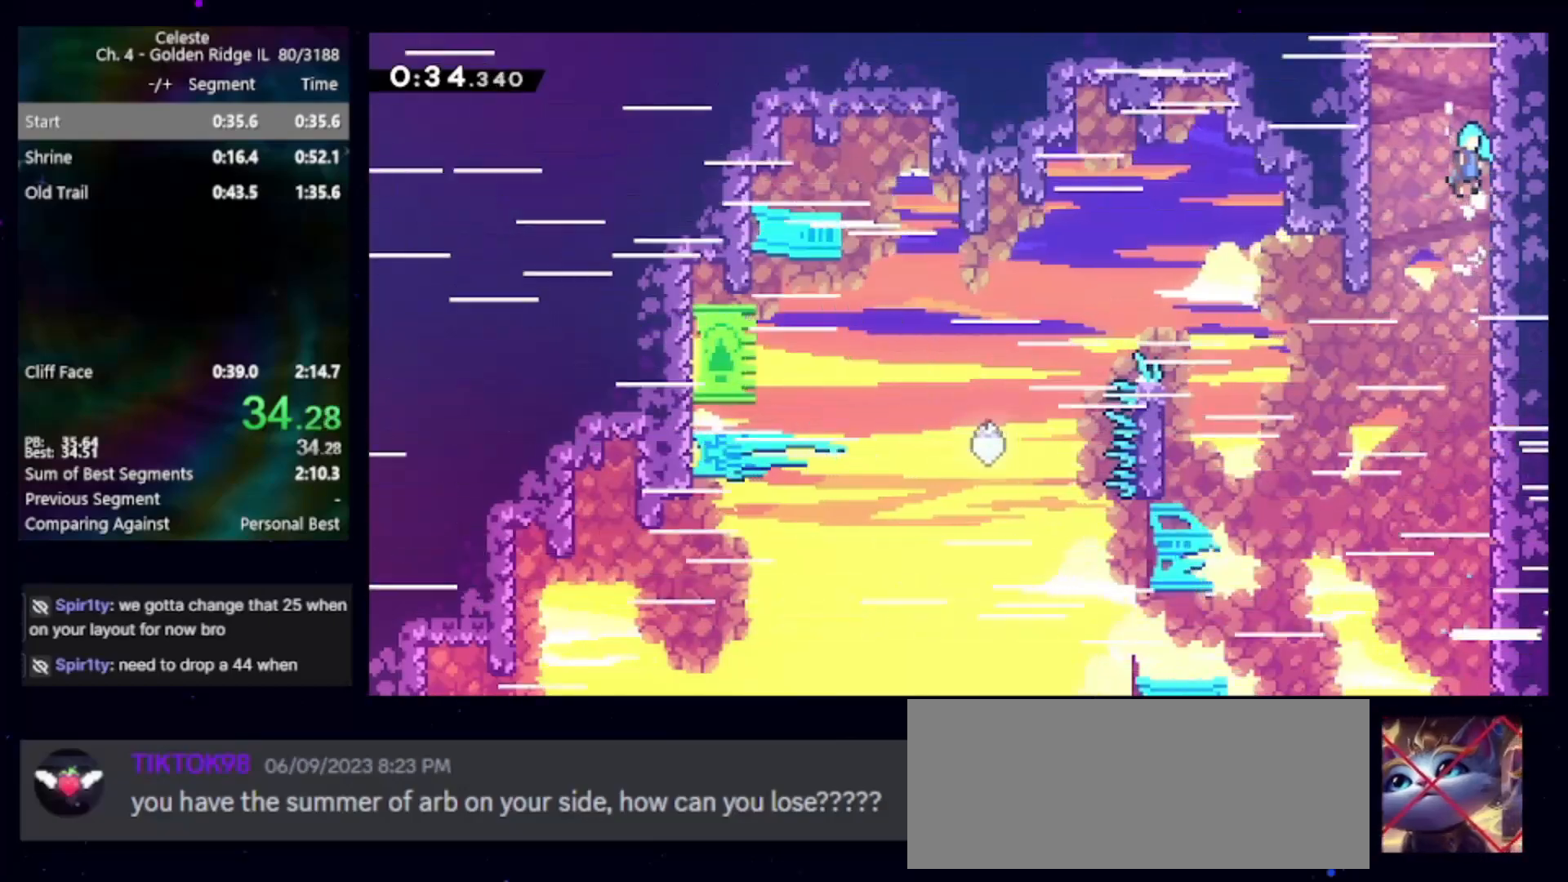
{"keys": ["cb", "jump", "up"], "events": [[83, "jump2", "up"], [117, "cb", "down"], [267, "cb", "up"], [267, "jump2", "down"], [350, "cb", "down"], [400, "jump2", "up"]]}
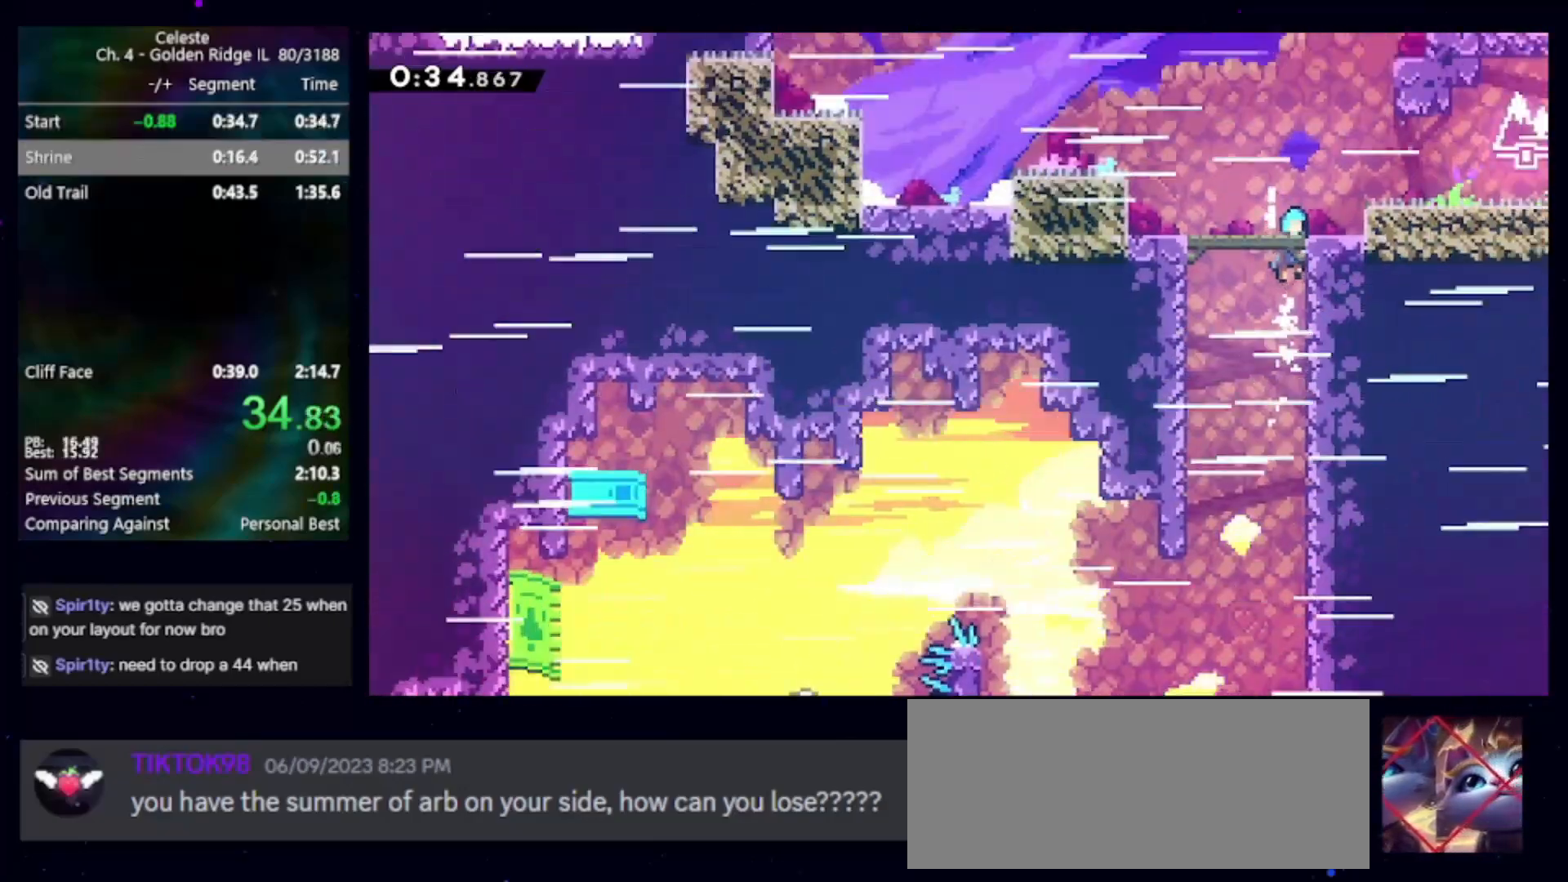
{"keys": ["right"], "events": [[33, "cb", "up"], [33, "jump", "up"], [183, "right", "down"], [183, "up", "up"]]}
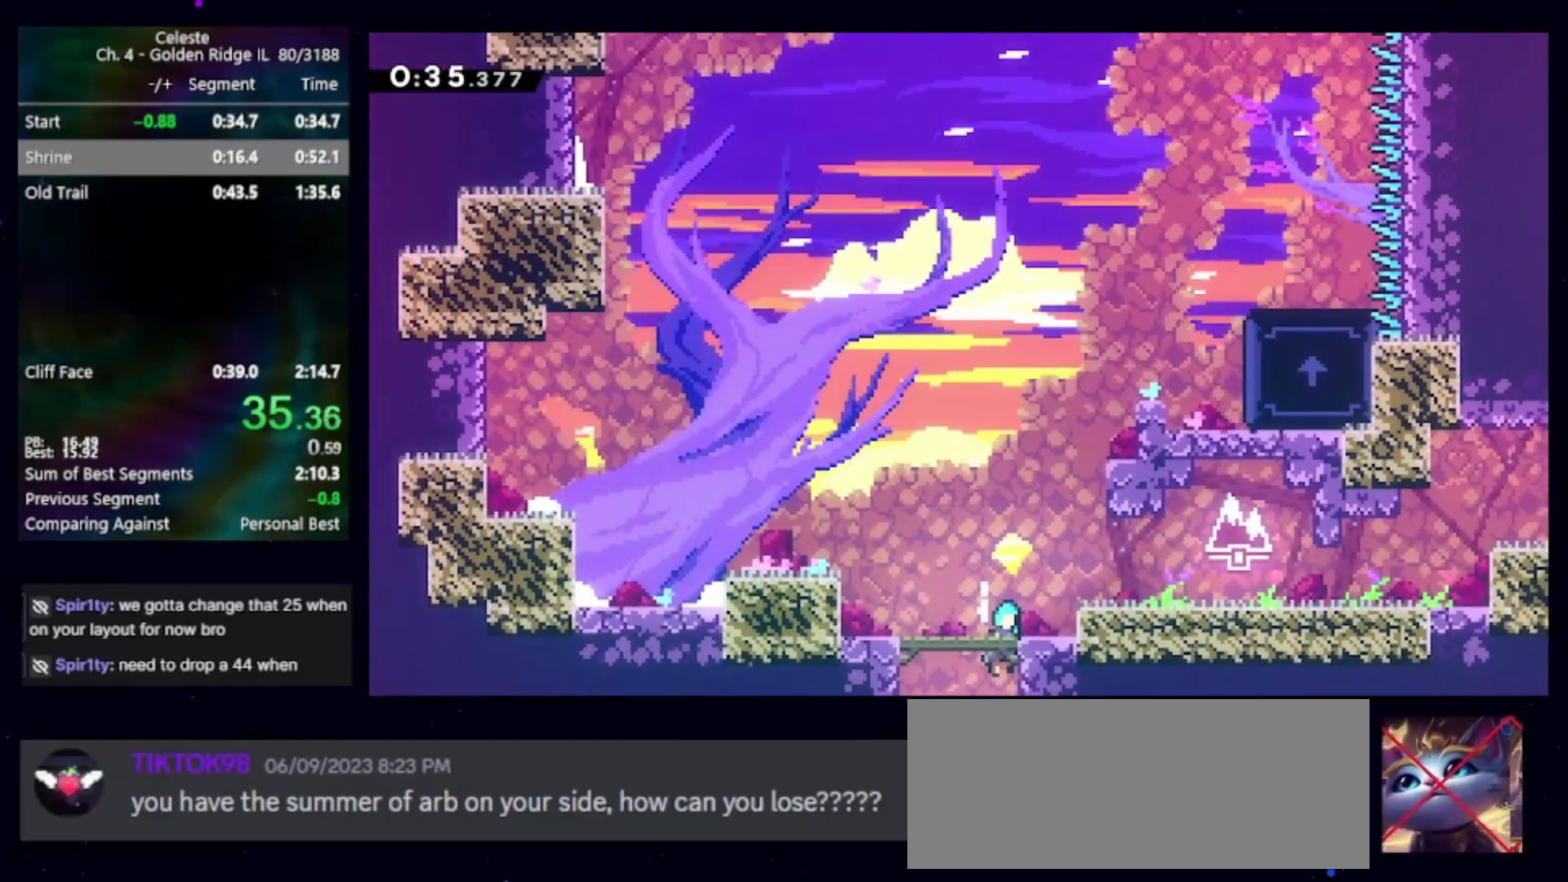
{"keys": ["dash2", "up"], "events": [[383, "dash2", "down"], [433, "right", "up"], [433, "up", "down"]]}
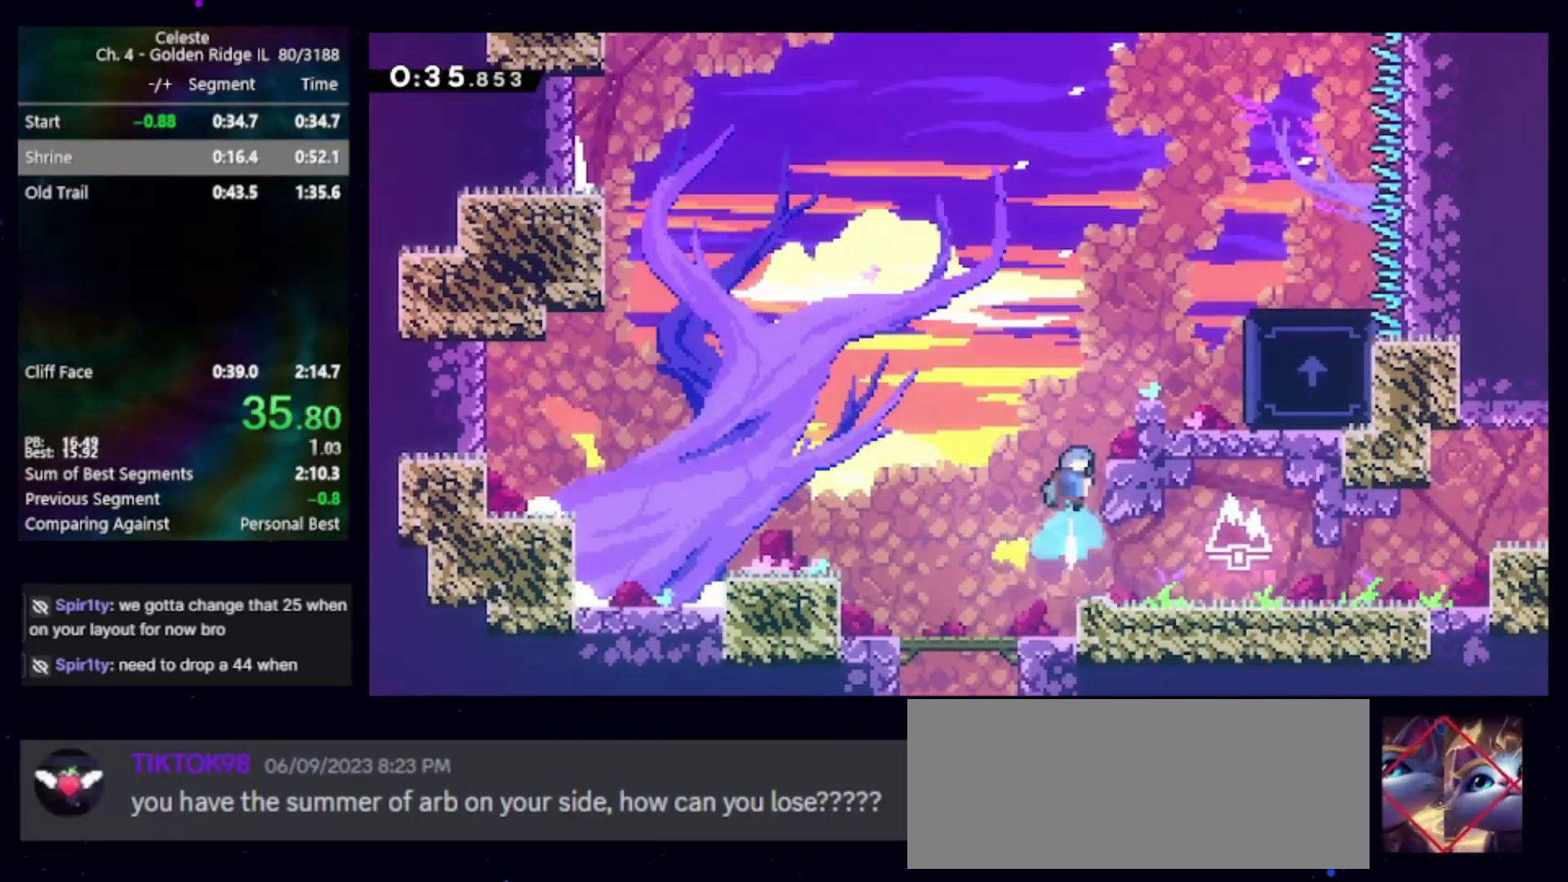
{"keys": ["jump", "right"], "events": [[33, "dash2", "up"], [67, "right", "down"], [67, "up", "up"], [450, "jump", "down"]]}
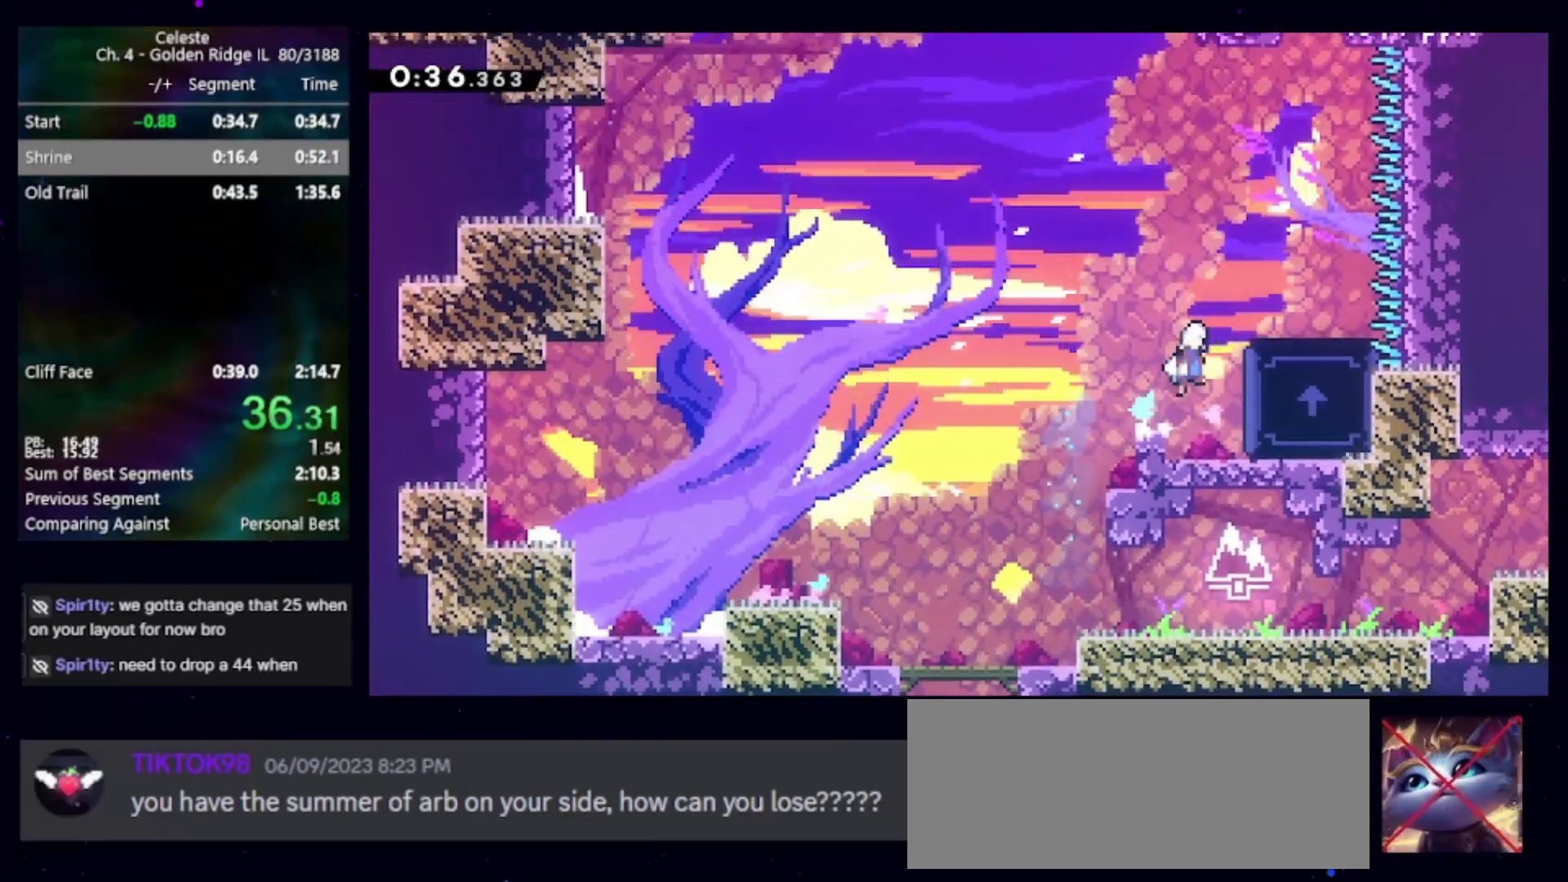
{"keys": ["dash2", "up"], "events": [[133, "cb", "down"], [383, "cb", "up"], [383, "right", "up"], [417, "dash2", "down"], [417, "up", "down"], [467, "jump", "up"]]}
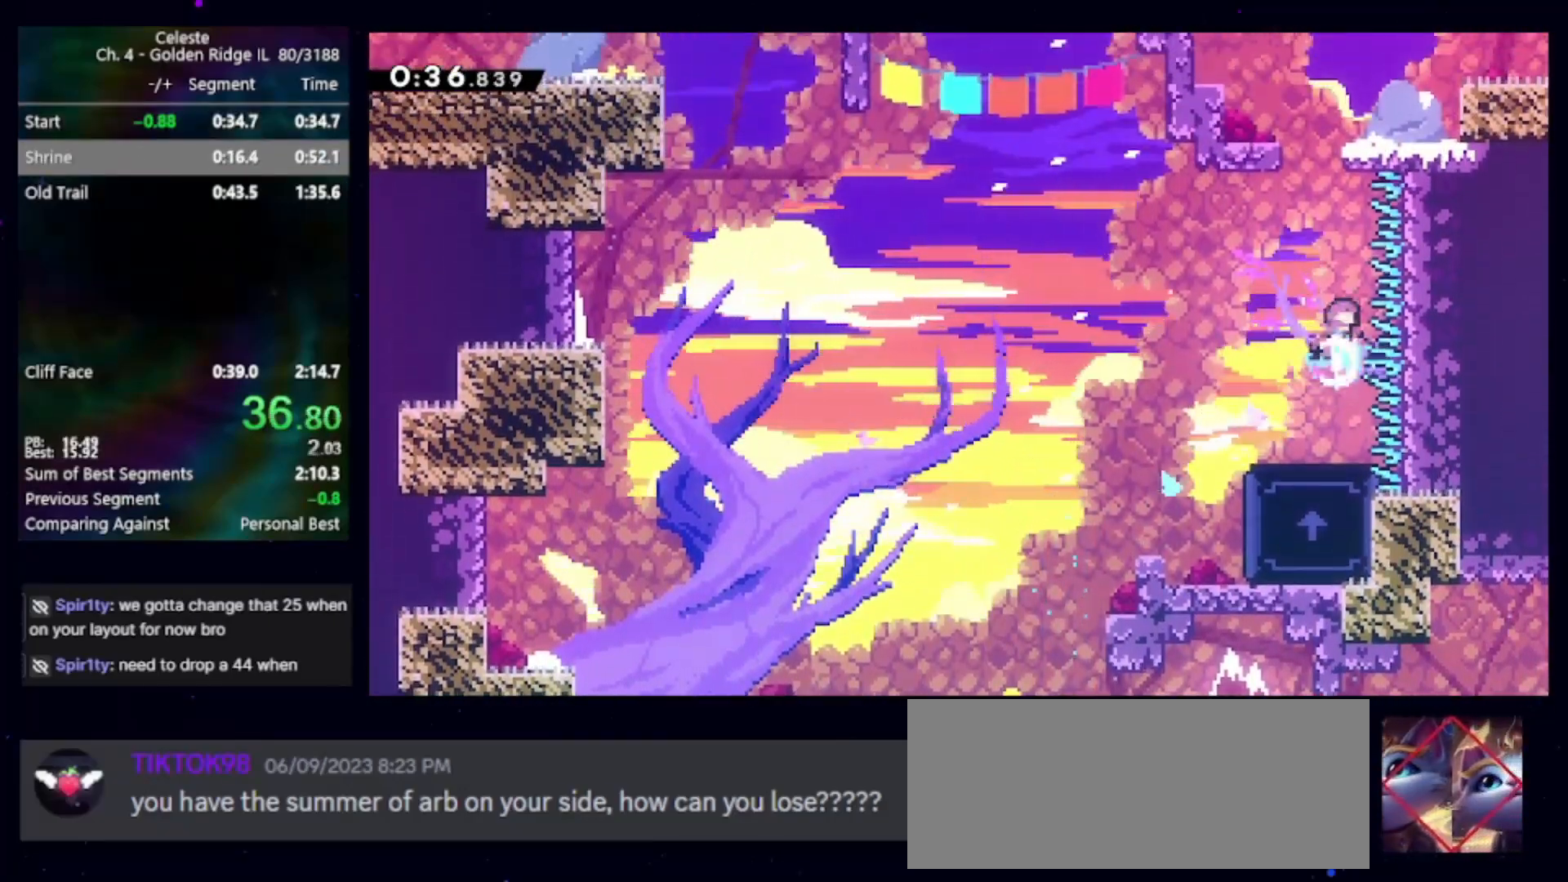
{"keys": ["left"], "events": [[100, "dash2", "up"], [150, "left", "down"], [150, "up", "up"], [200, "jump", "down"], [250, "cb", "down"], [350, "cb", "up"], [350, "jump", "up"]]}
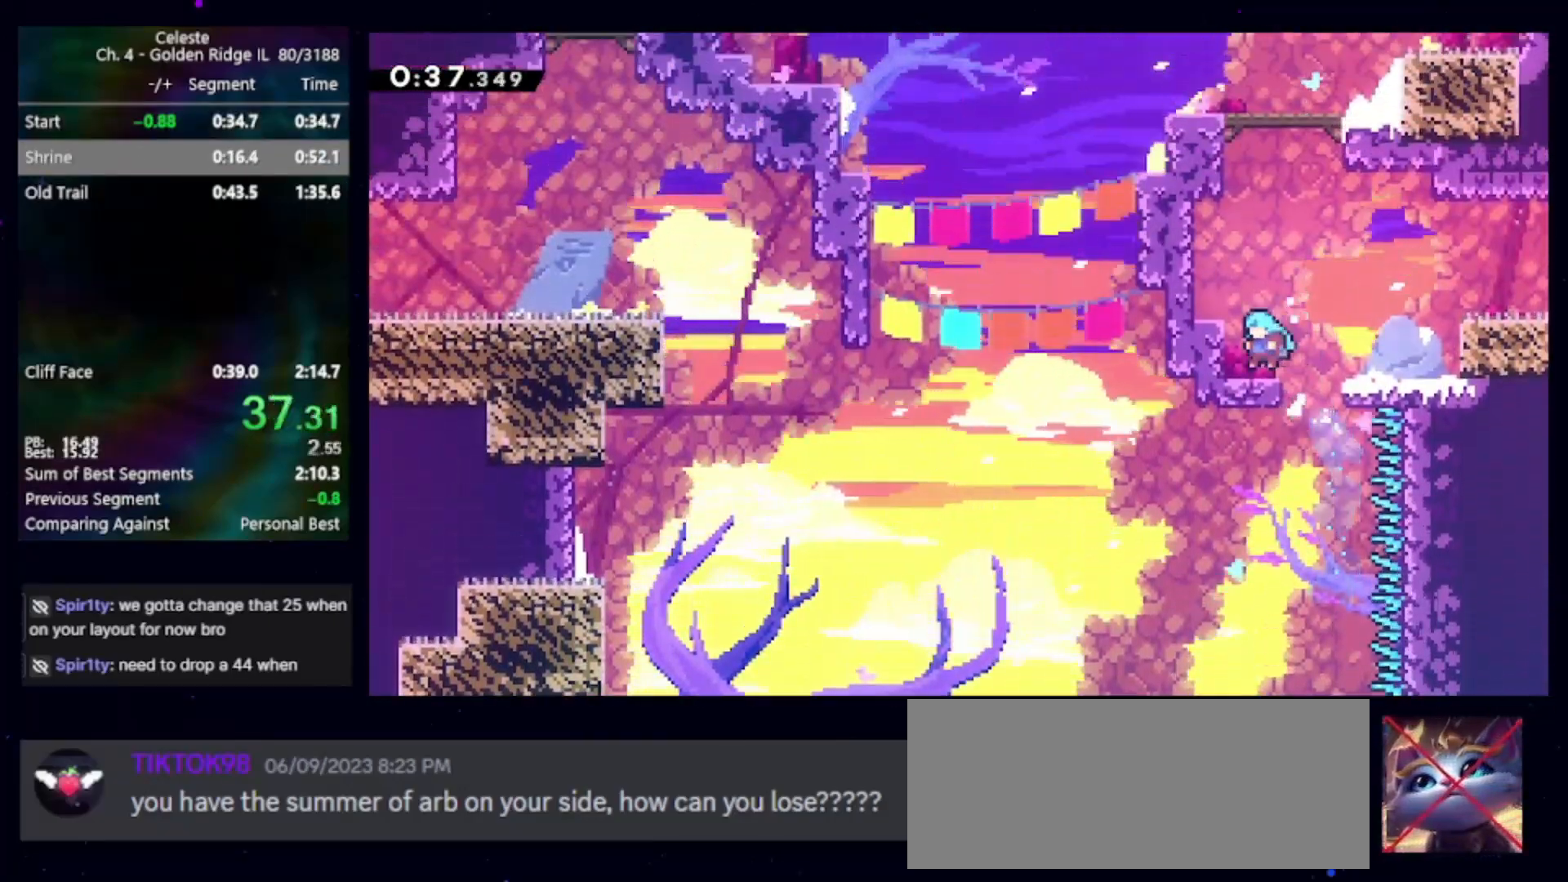
{"keys": ["jump", "right"], "events": [[83, "dash2", "down"], [83, "left", "up"], [83, "up", "down"], [217, "dash2", "up"], [267, "right", "down"], [267, "up", "up"], [350, "jump", "down"]]}
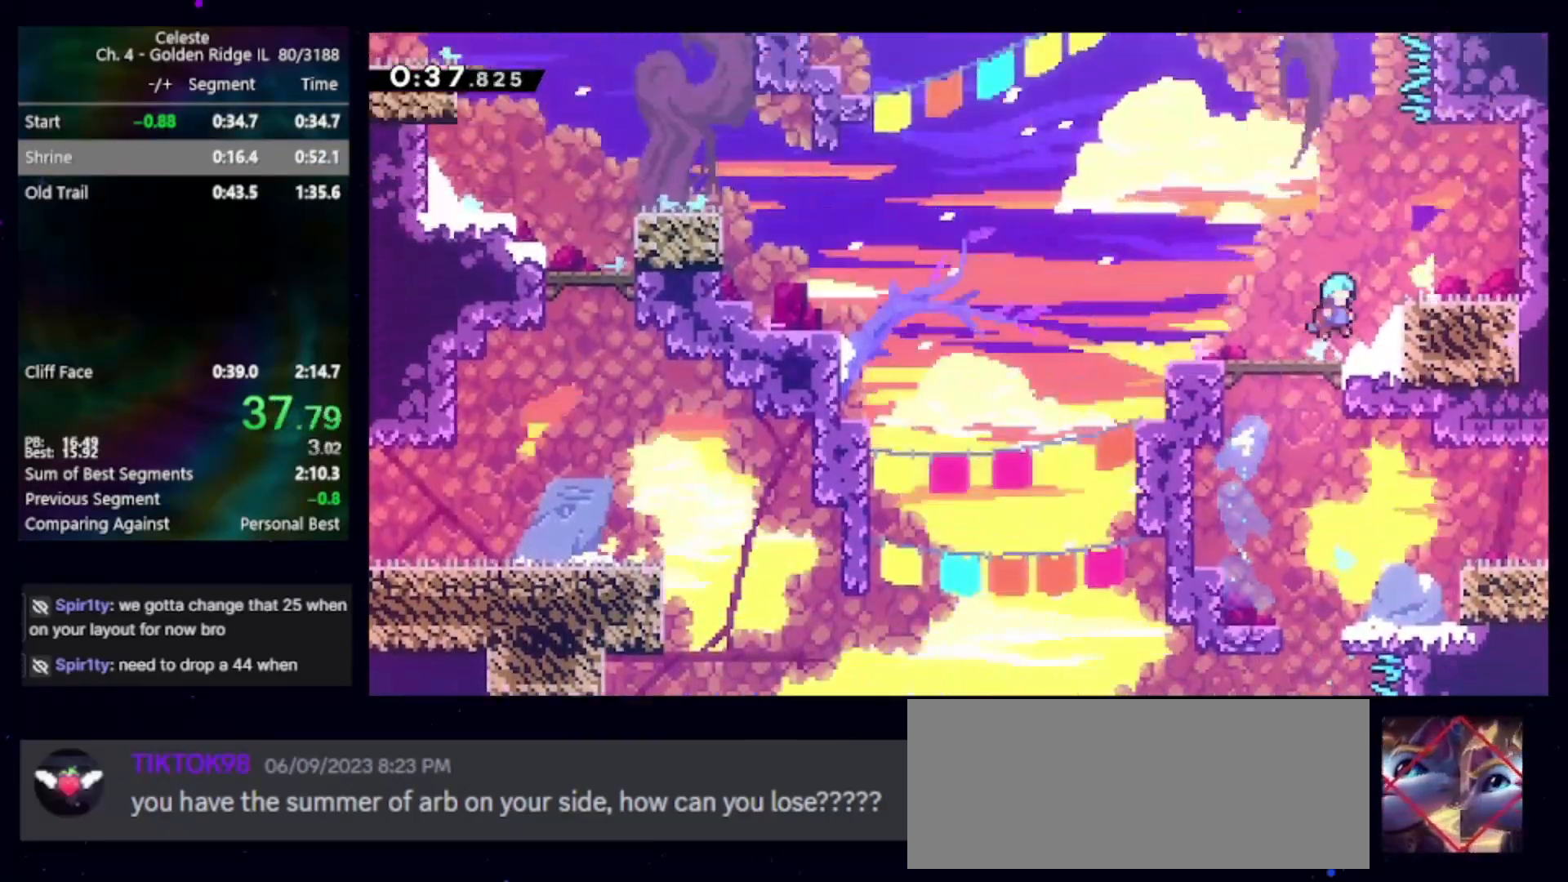
{"keys": ["up"], "events": [[33, "jump", "up"], [267, "right", "up"], [267, "up", "down"], [317, "demo", "down"], [467, "demo", "up"]]}
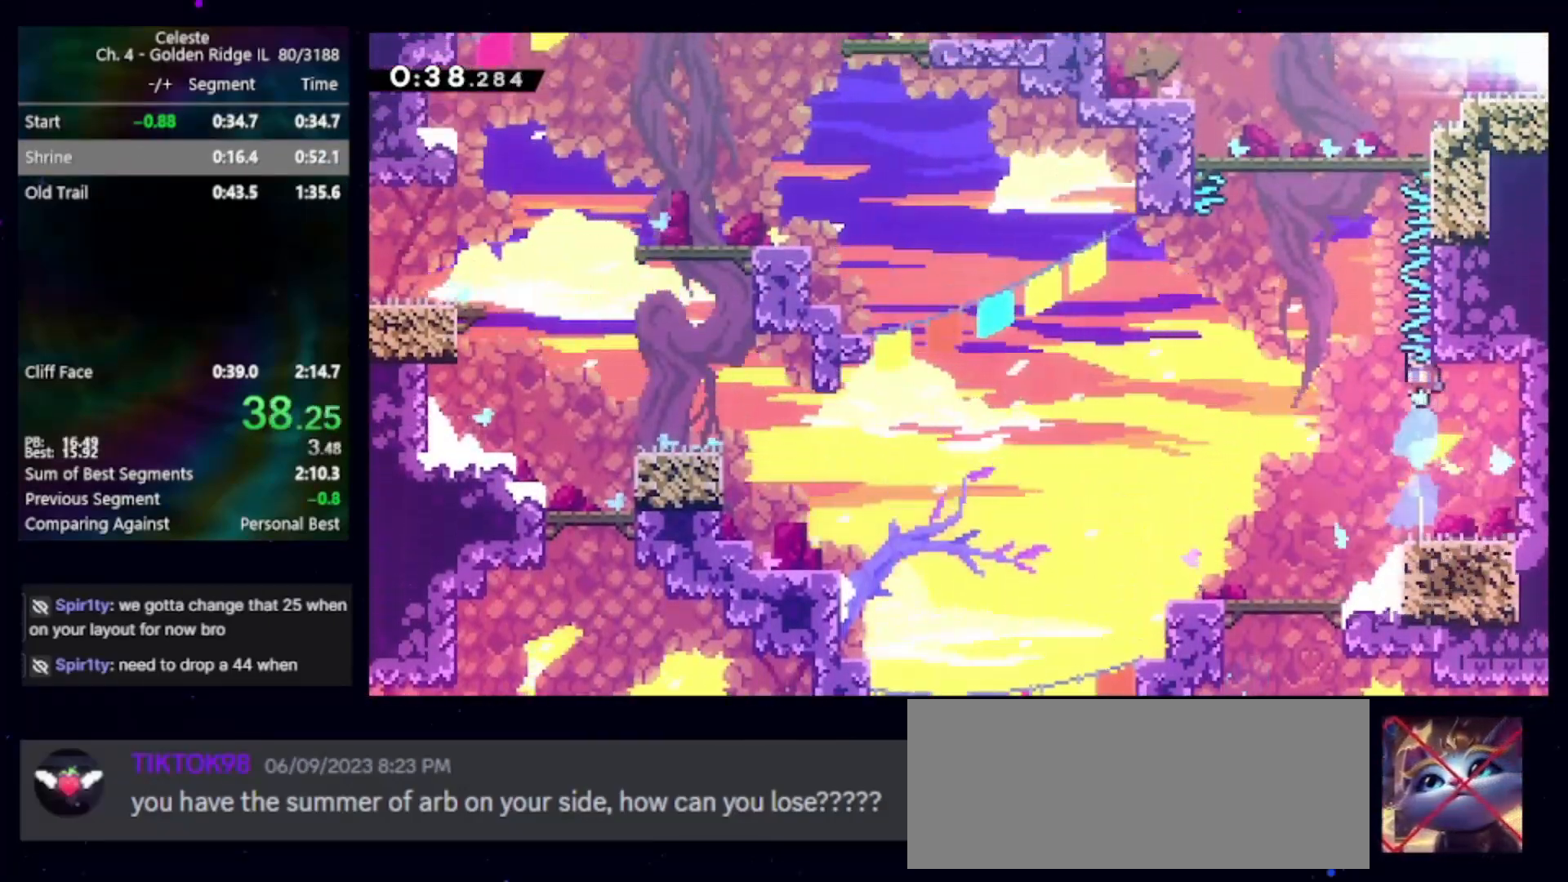
{"keys": ["jump", "right", "up"], "events": [[17, "left", "down"], [100, "jump", "down"], [100, "right", "down"], [150, "left", "up"]]}
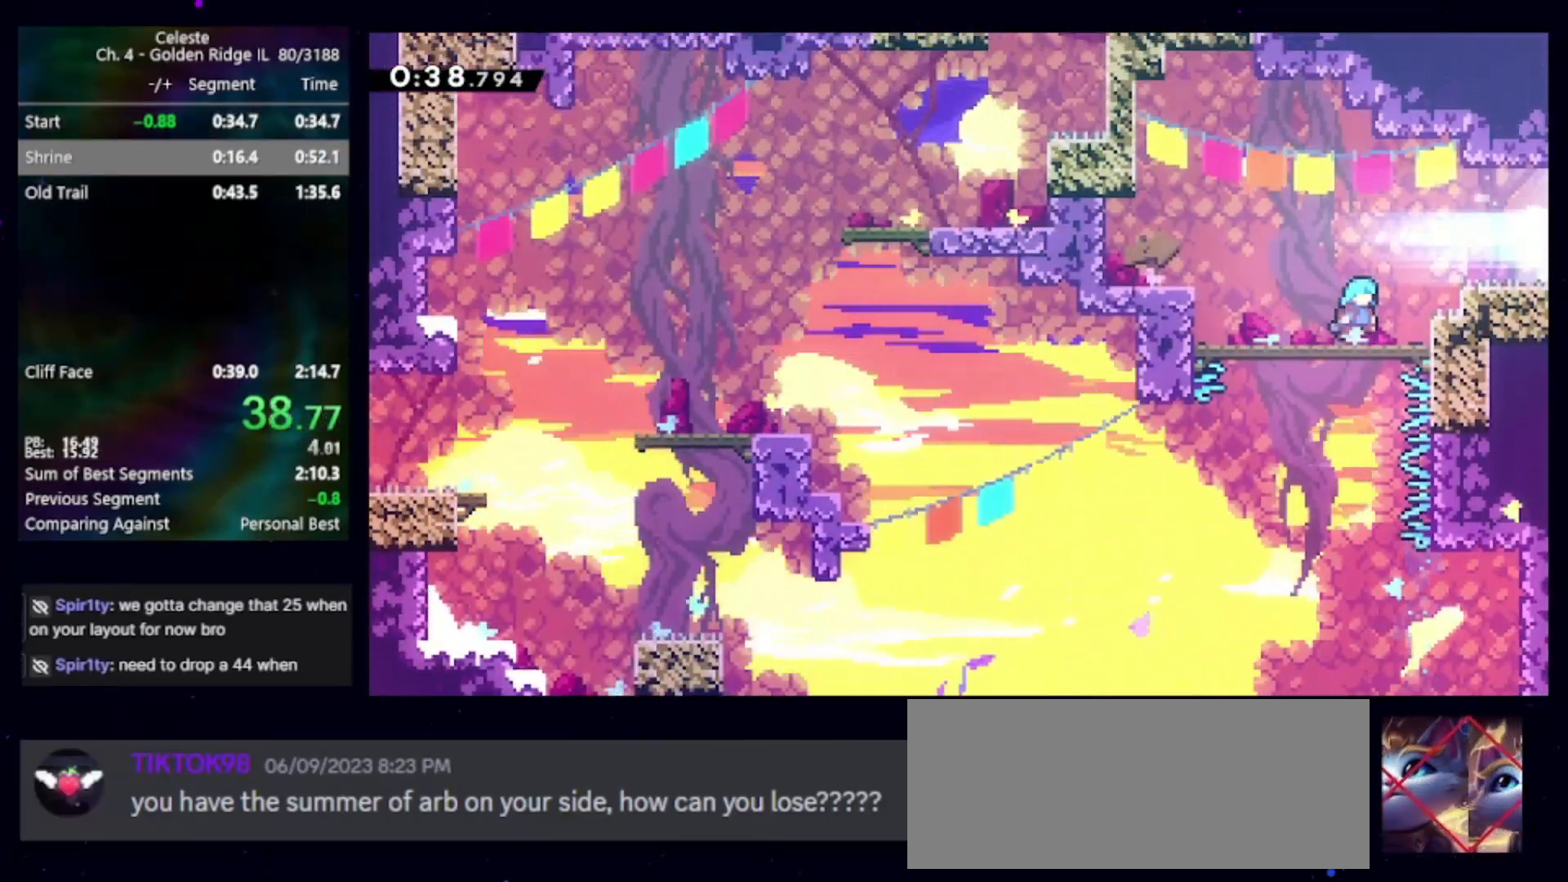
{"keys": ["right"], "events": [[17, "jump", "up"], [17, "up", "up"], [117, "jump", "down"], [267, "dash2", "down"], [317, "jump", "up"], [400, "dash2", "up"]]}
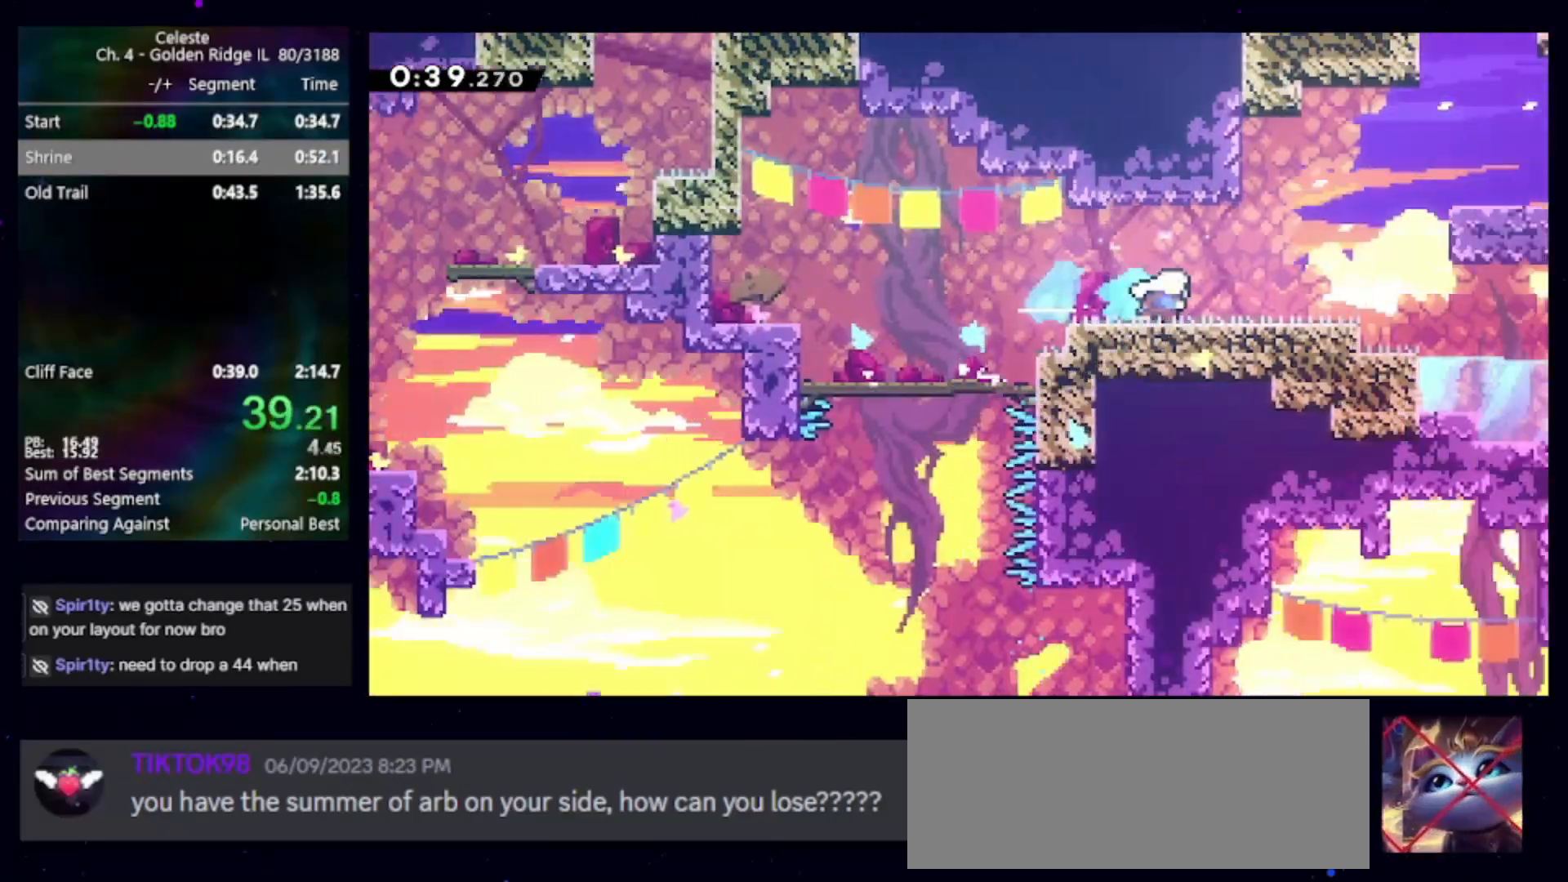
{"keys": ["right"], "events": []}
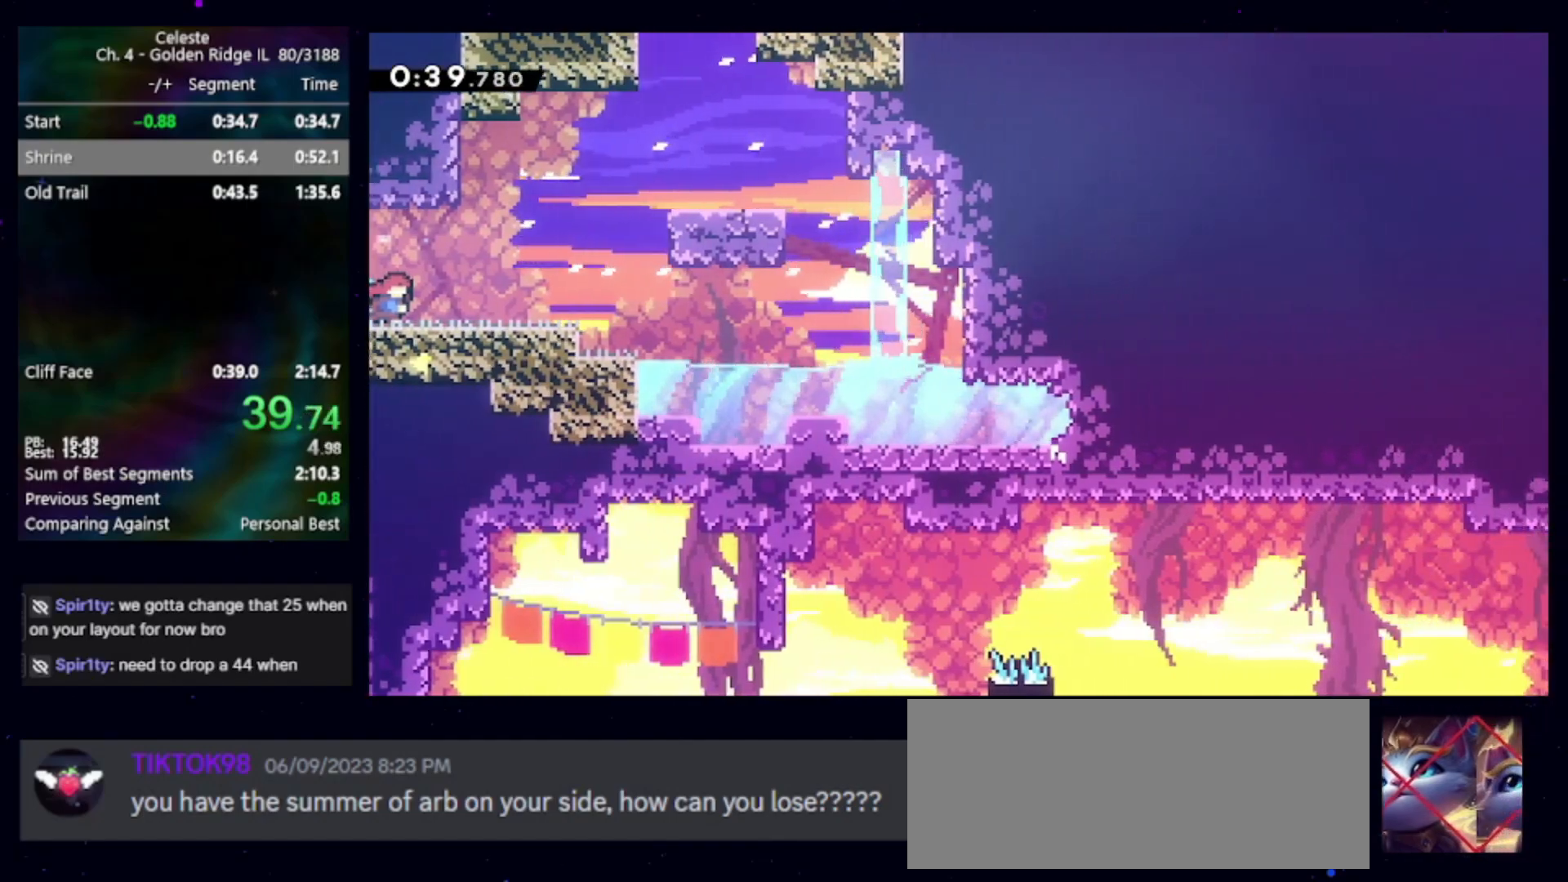
{"keys": ["cb", "jump", "right"], "events": [[100, "jump", "down"], [383, "cb", "down"]]}